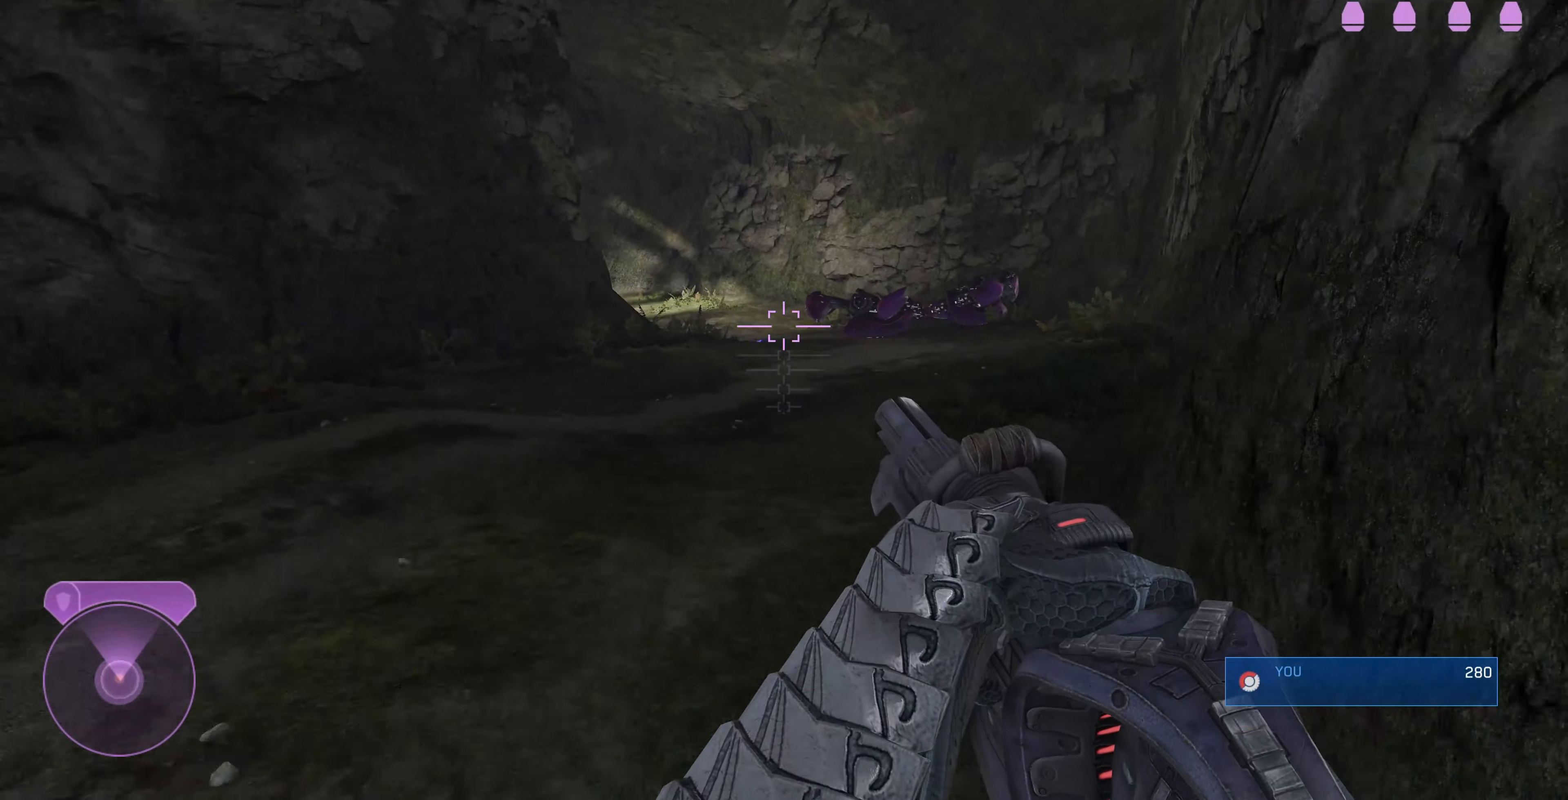
Gameplay with a controller (PlayStation layout); each line is a JSON object with the inputs held at the frame after it. "events" lists button and stick changes between this image and that frame as [ms after this image, input, new state], when the widget could be followed in between.
{"buttons": [], "left_stick": "up", "right_stick": "center", "events": [[33, "right_stick", "right"], [167, "right_stick", "center"], [300, "right_stick", "left"], [500, "right_stick", "center"]]}
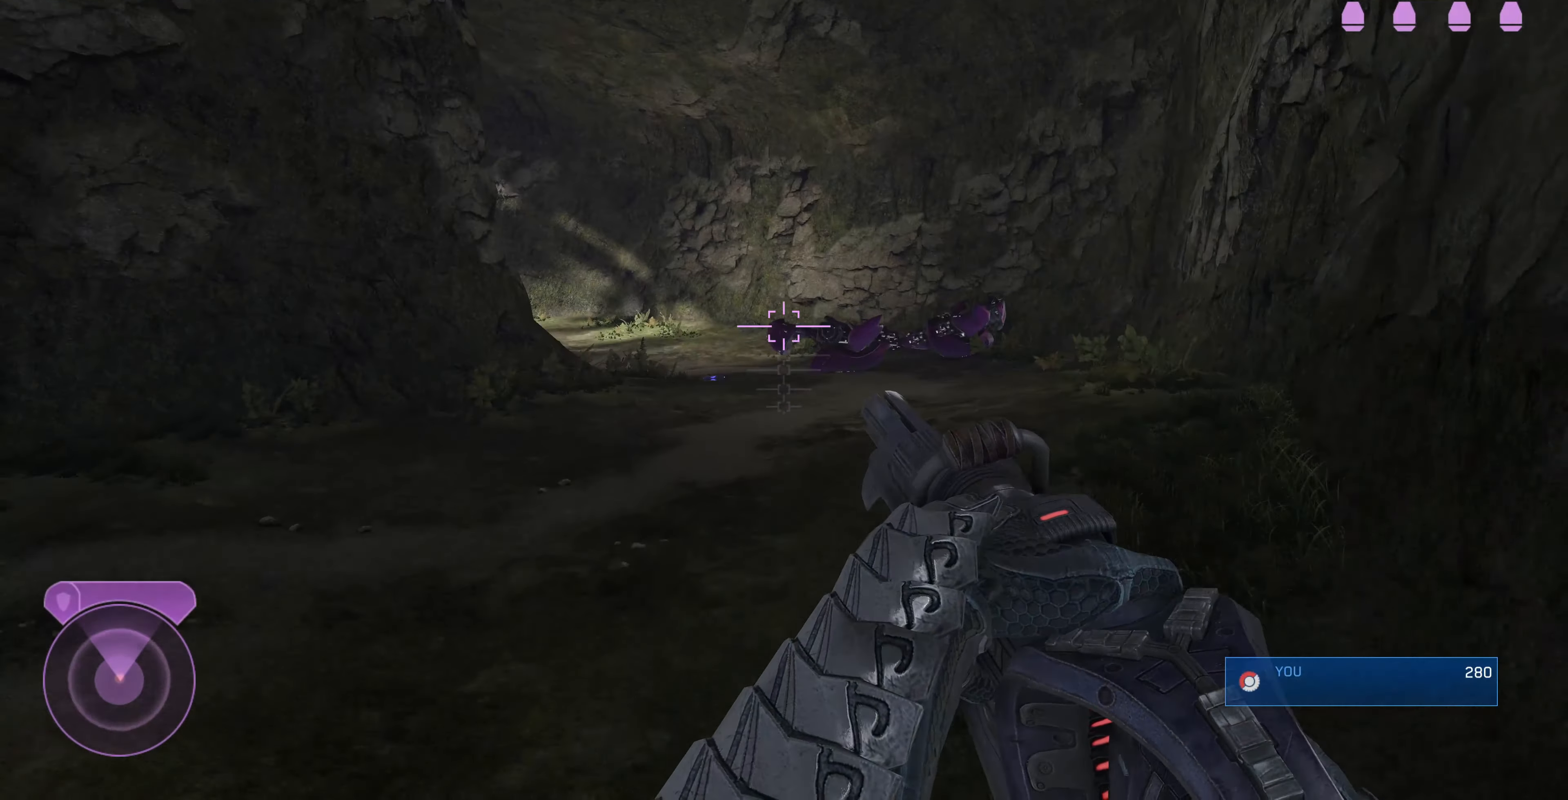
{"buttons": [], "left_stick": "up", "right_stick": "center", "events": [[300, "right_stick", "left"], [433, "right_stick", "center"]]}
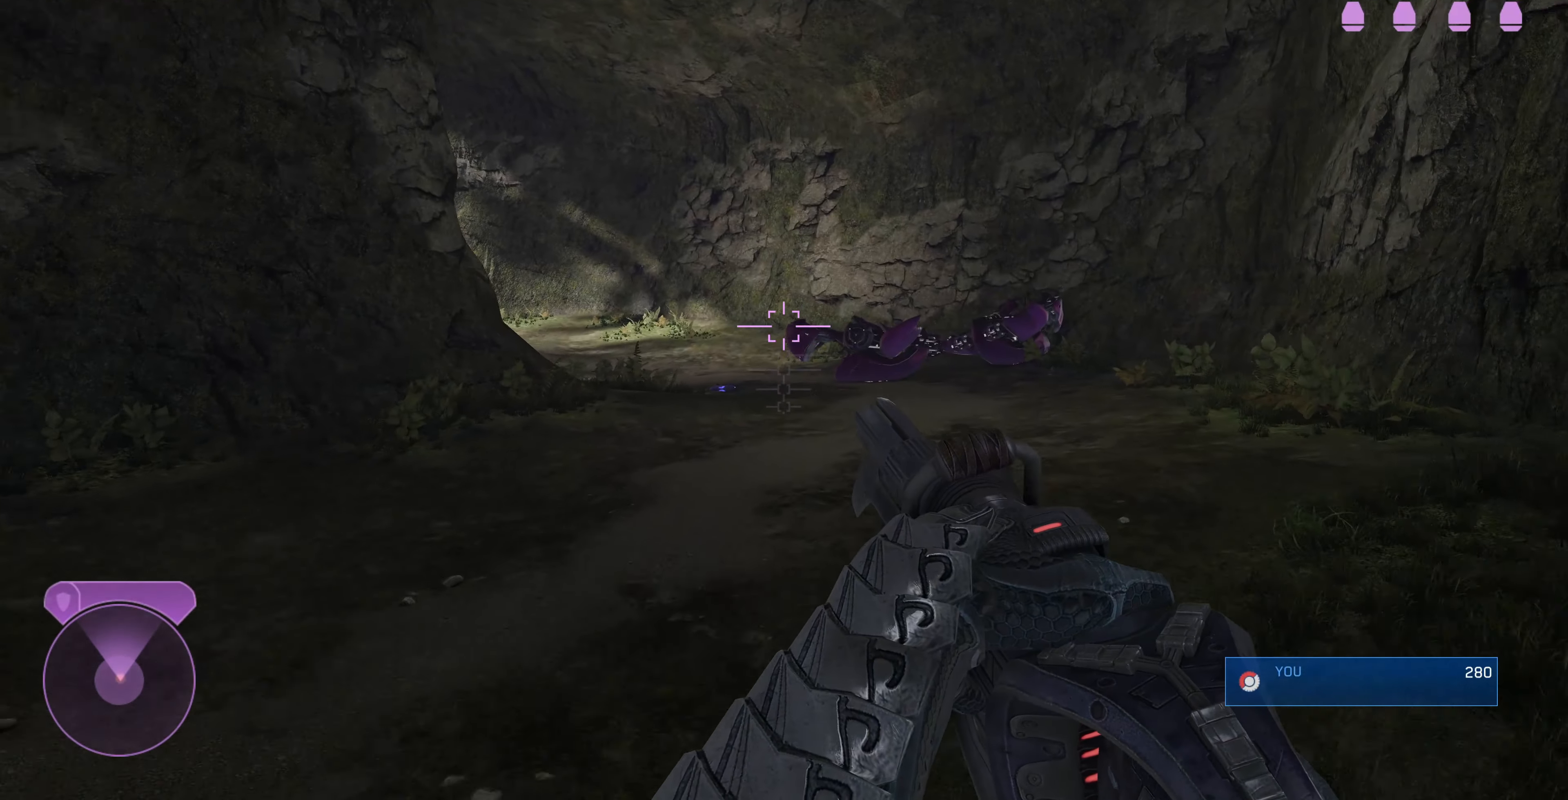
{"buttons": [], "left_stick": "up", "right_stick": "center", "events": []}
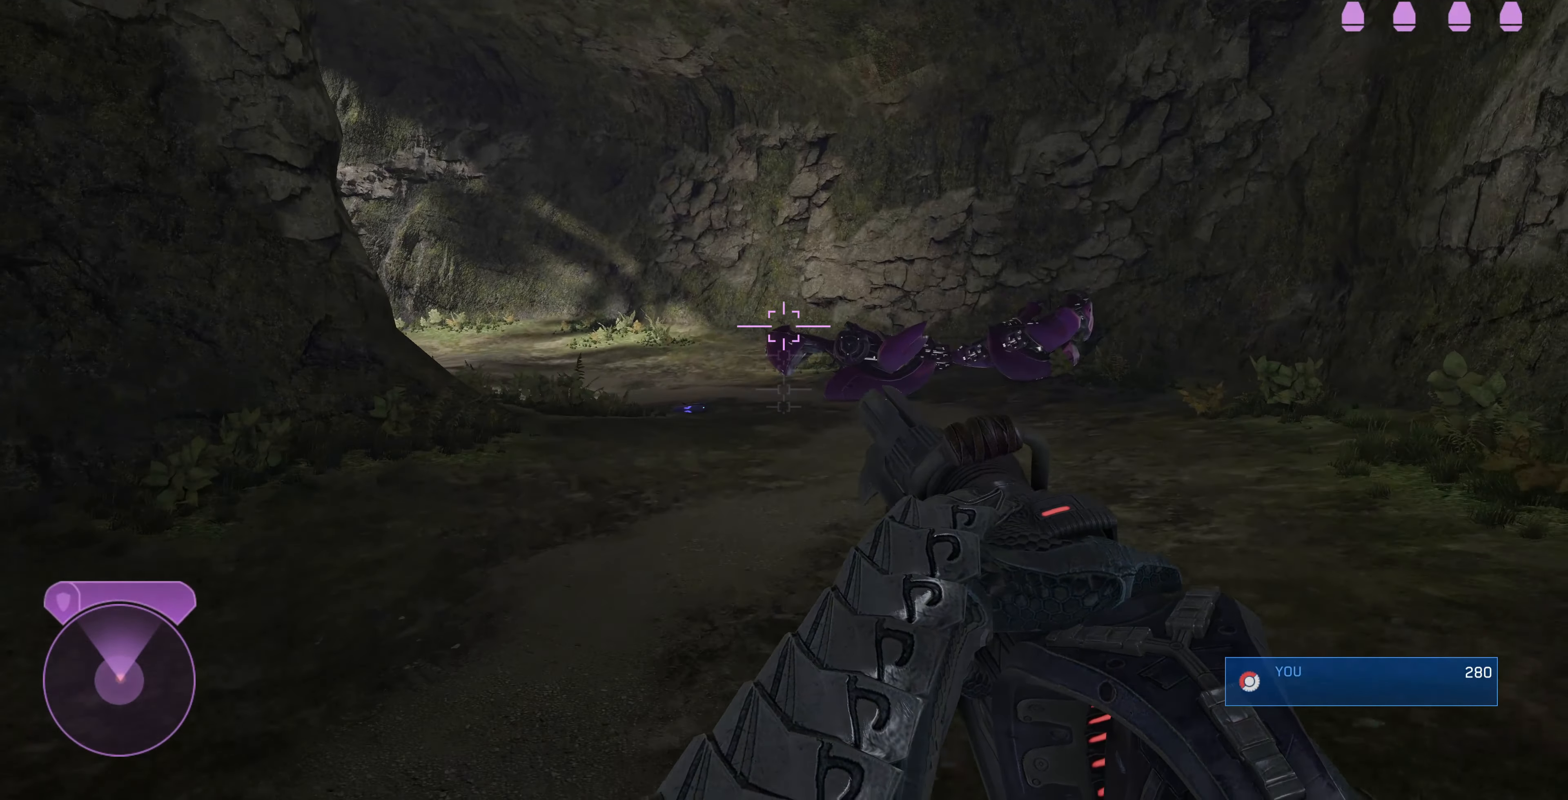
{"buttons": [], "left_stick": "up", "right_stick": "center", "events": []}
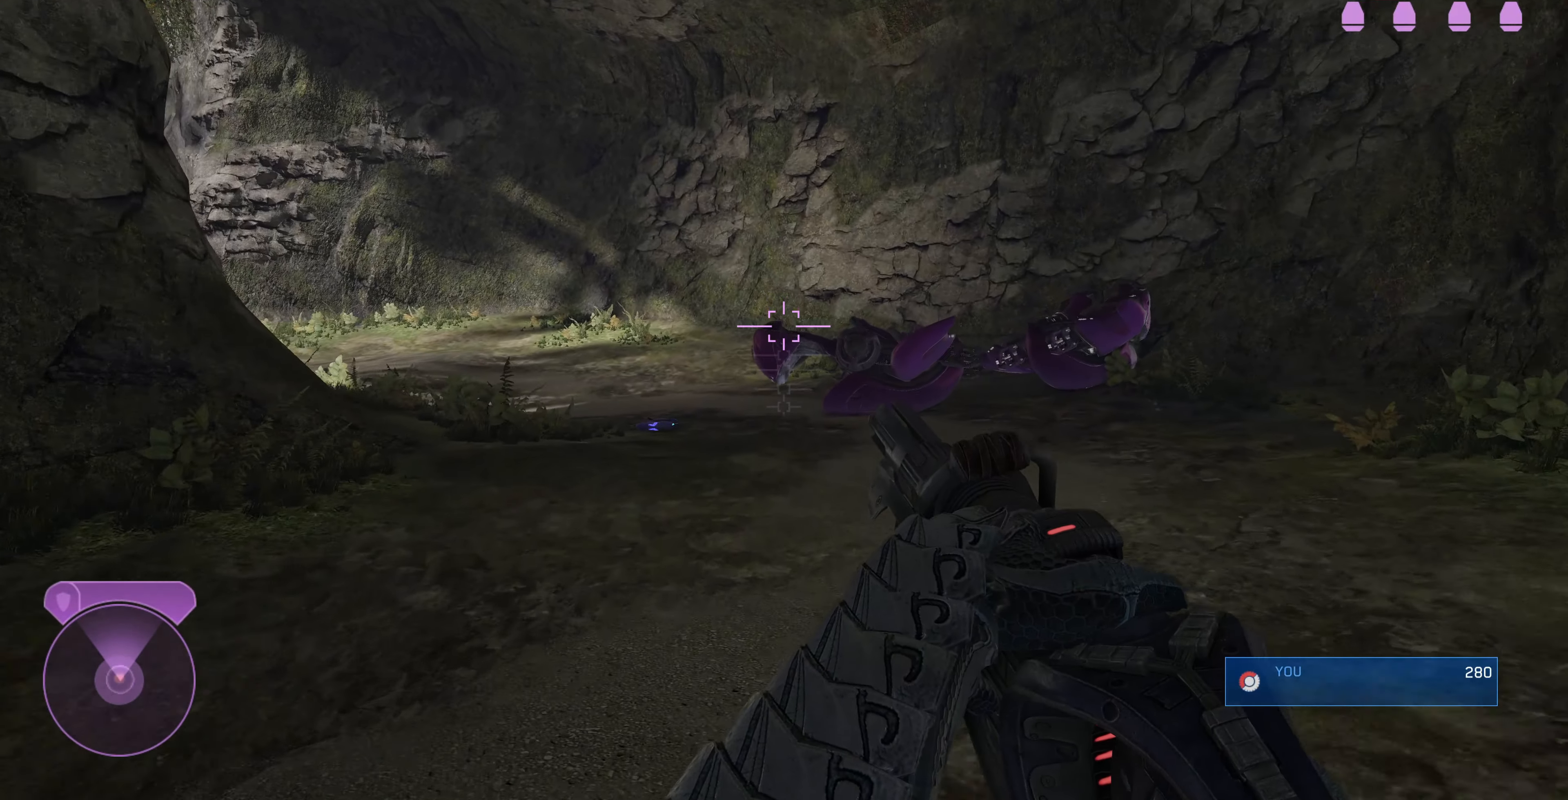
{"buttons": [], "left_stick": "up", "right_stick": "center", "events": [[200, "right_stick", "left"], [467, "right_stick", "center"]]}
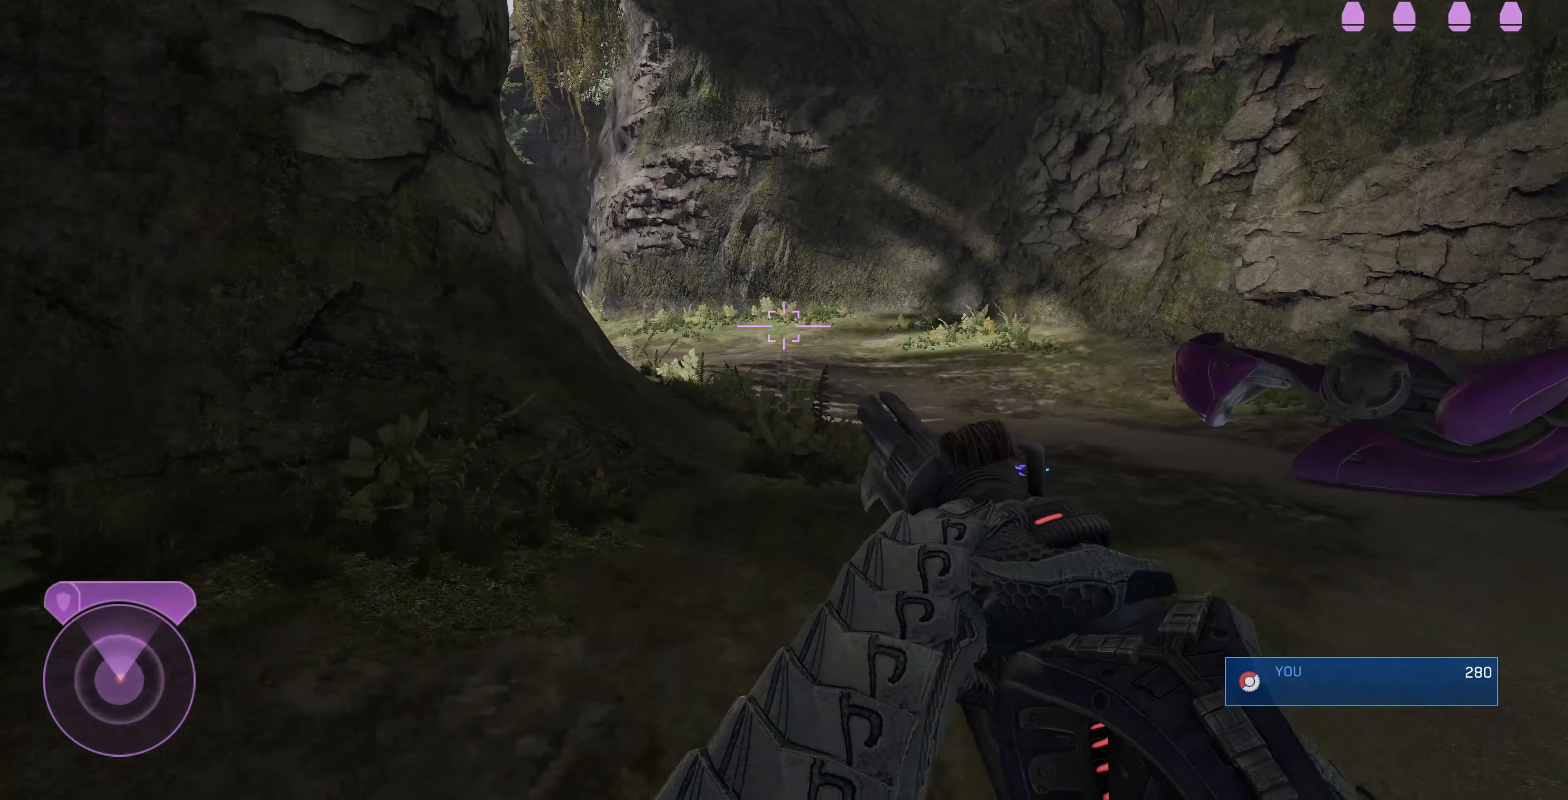
{"buttons": [], "left_stick": "up-right", "right_stick": "center", "events": [[33, "left_stick", "up-right"]]}
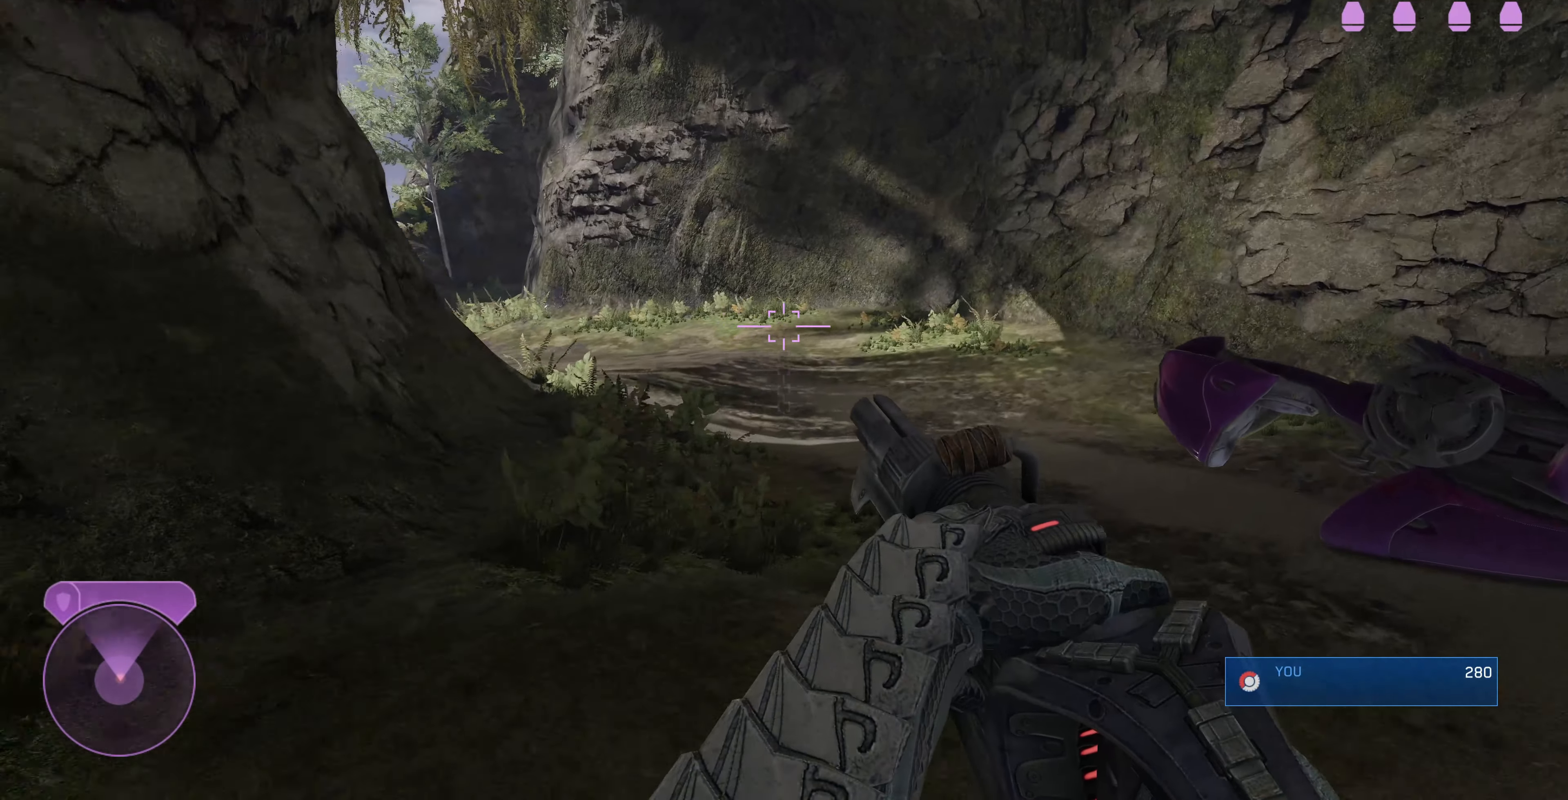
{"buttons": [], "left_stick": "up-right", "right_stick": "left", "events": [[100, "right_stick", "left"], [333, "right_stick", "center"], [467, "right_stick", "left"]]}
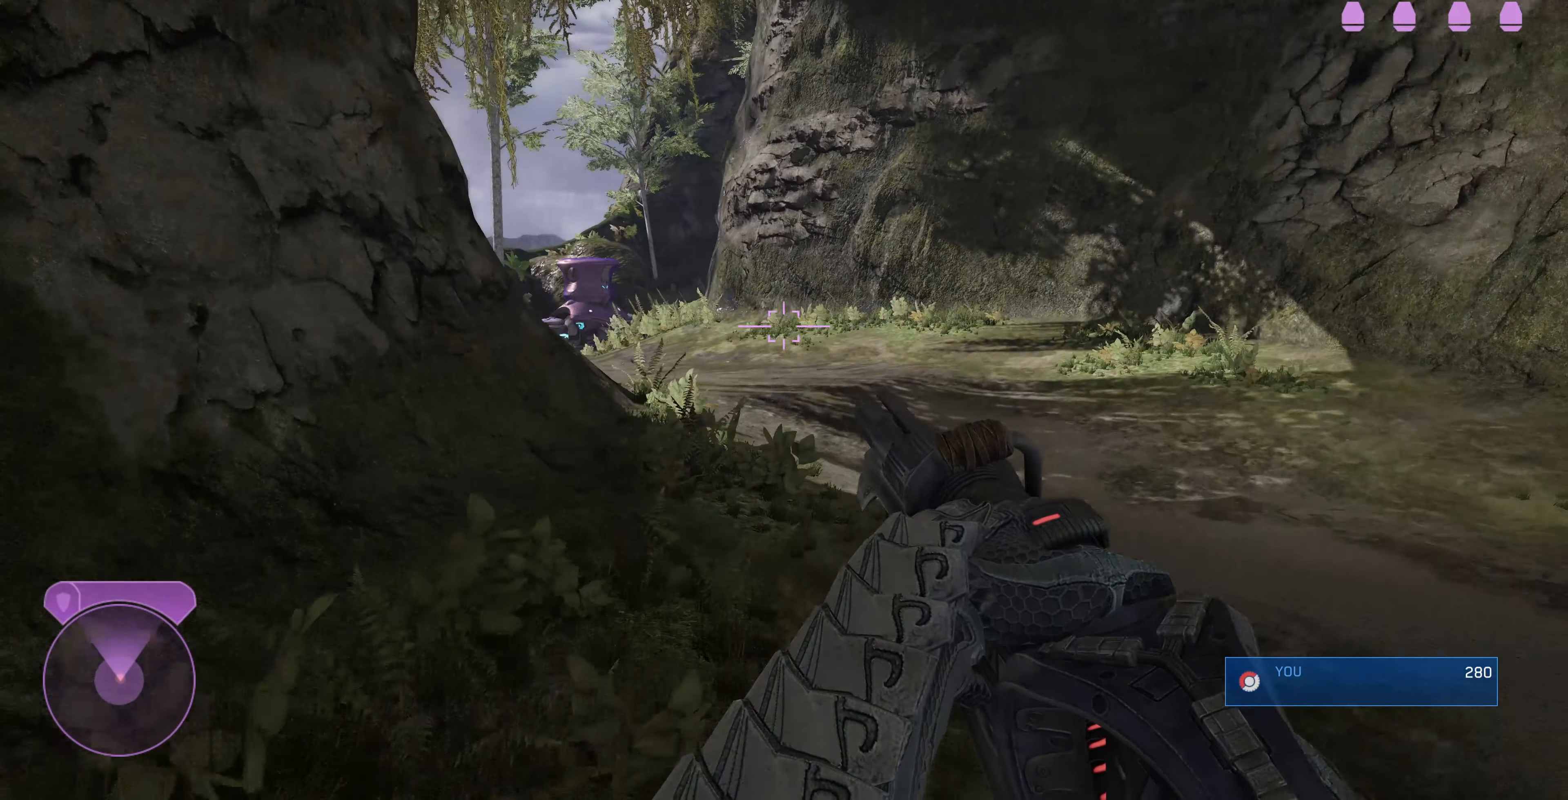
{"buttons": [], "left_stick": "up-right", "right_stick": "center", "events": [[167, "right_stick", "center"], [333, "right_stick", "left"], [500, "right_stick", "center"]]}
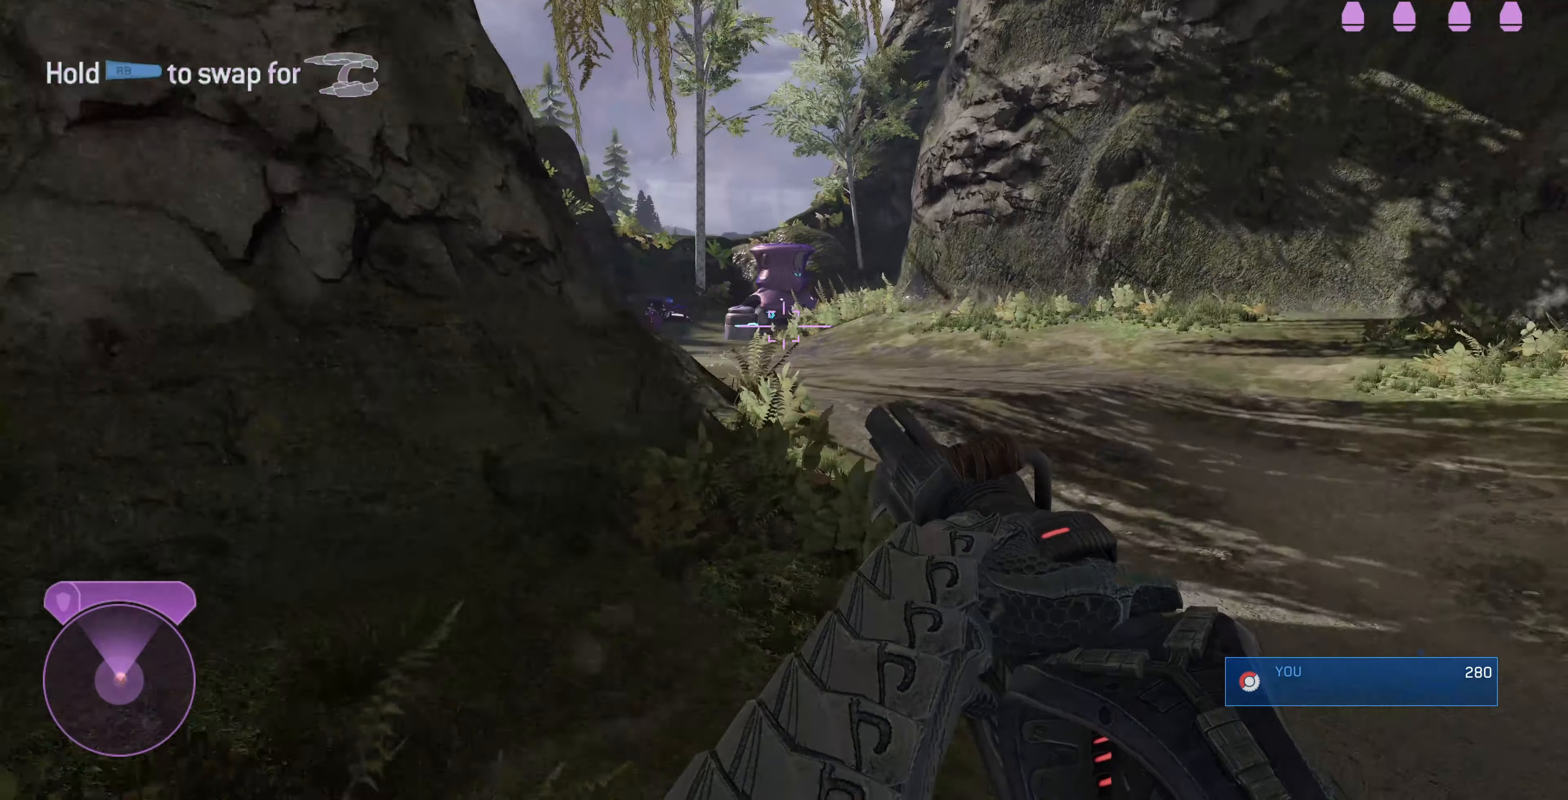
{"buttons": [], "left_stick": "up-right", "right_stick": "left", "events": [[133, "left_stick", "up"], [233, "CROSS", "down"], [300, "CROSS", "up"], [366, "left_stick", "up-right"], [500, "right_stick", "left"]]}
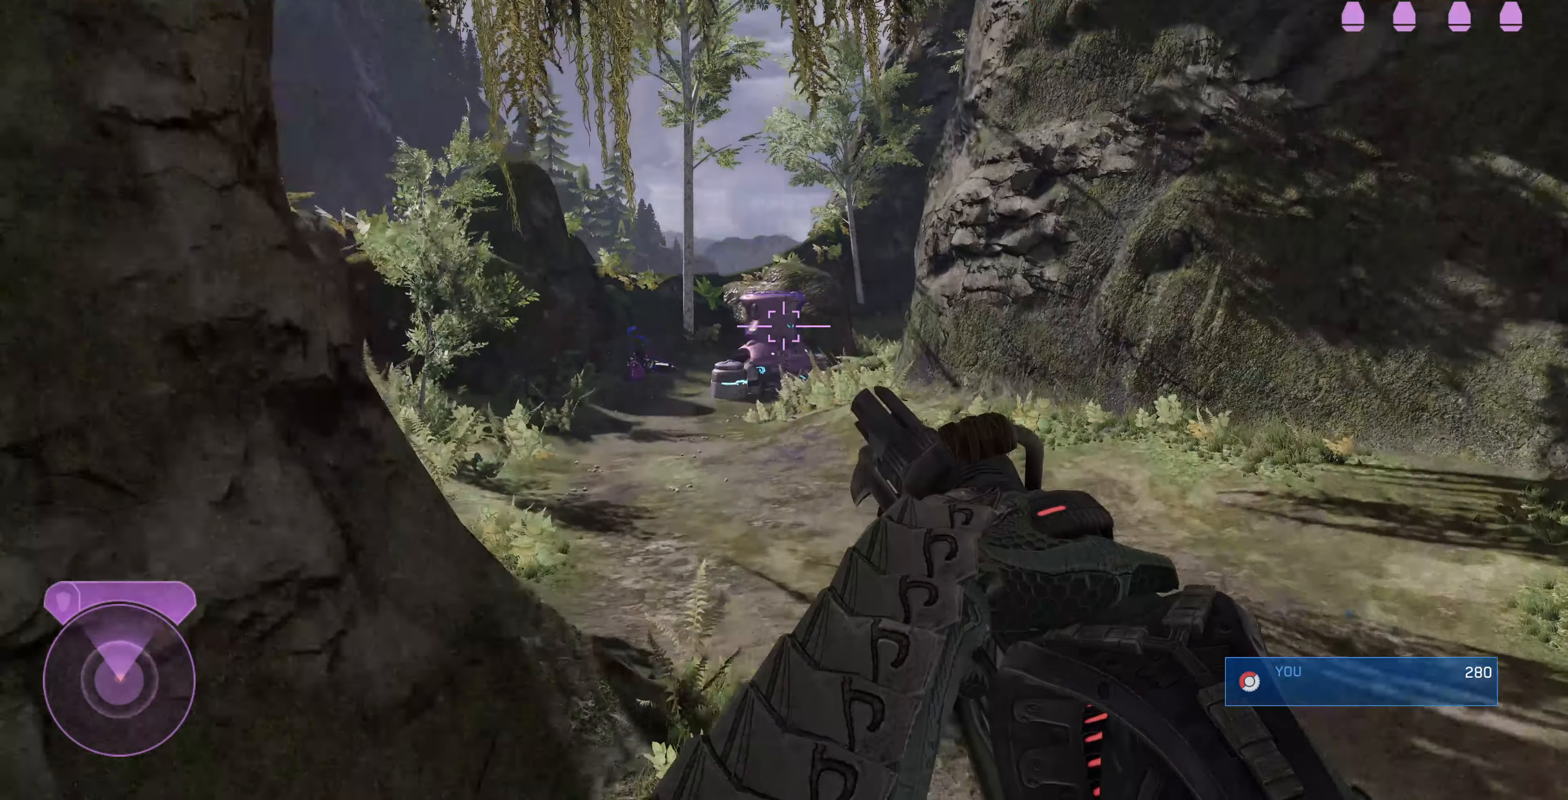
{"buttons": [], "left_stick": "down", "right_stick": "left", "events": [[133, "right_stick", "up-left"], [300, "left_stick", "down-right"], [300, "right_stick", "left"], [500, "left_stick", "down"]]}
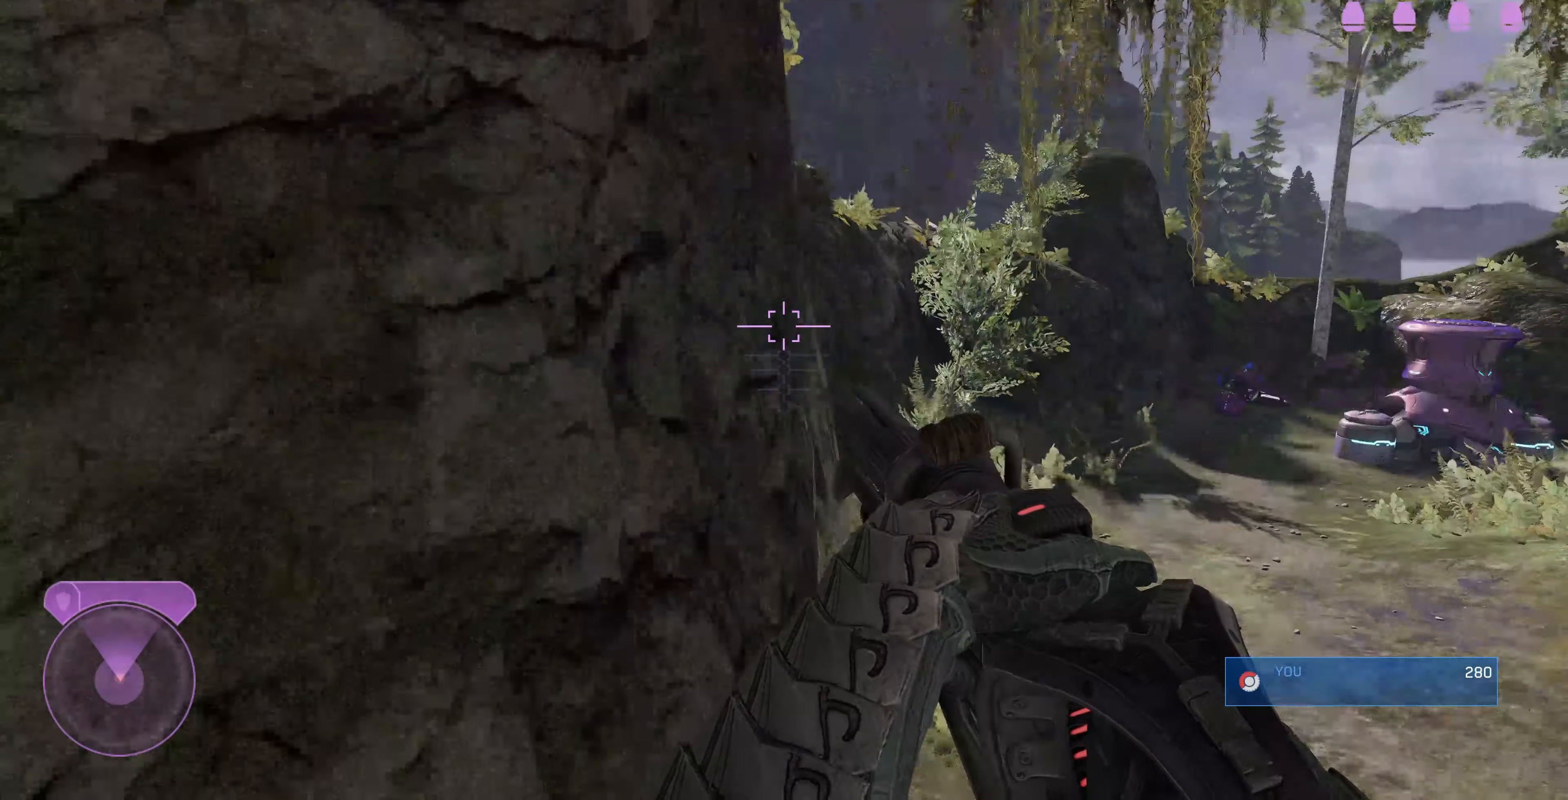
{"buttons": [], "left_stick": "up-left", "right_stick": "left", "events": [[166, "left_stick", "down-left"], [300, "left_stick", "up-left"]]}
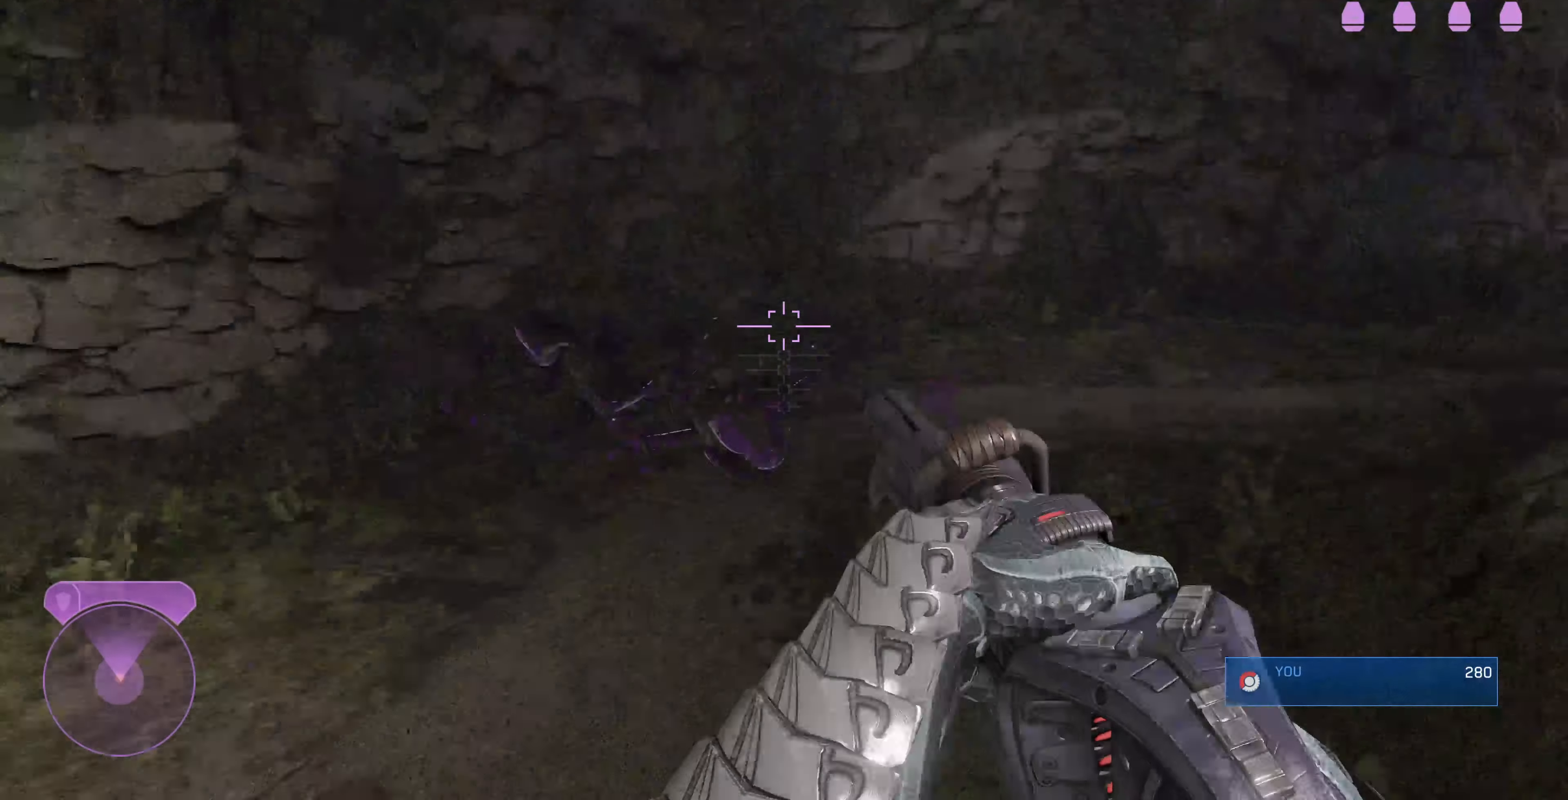
{"buttons": [], "left_stick": "up", "right_stick": "down-right", "events": [[66, "left_stick", "up"], [100, "right_stick", "center"], [333, "right_stick", "down-right"]]}
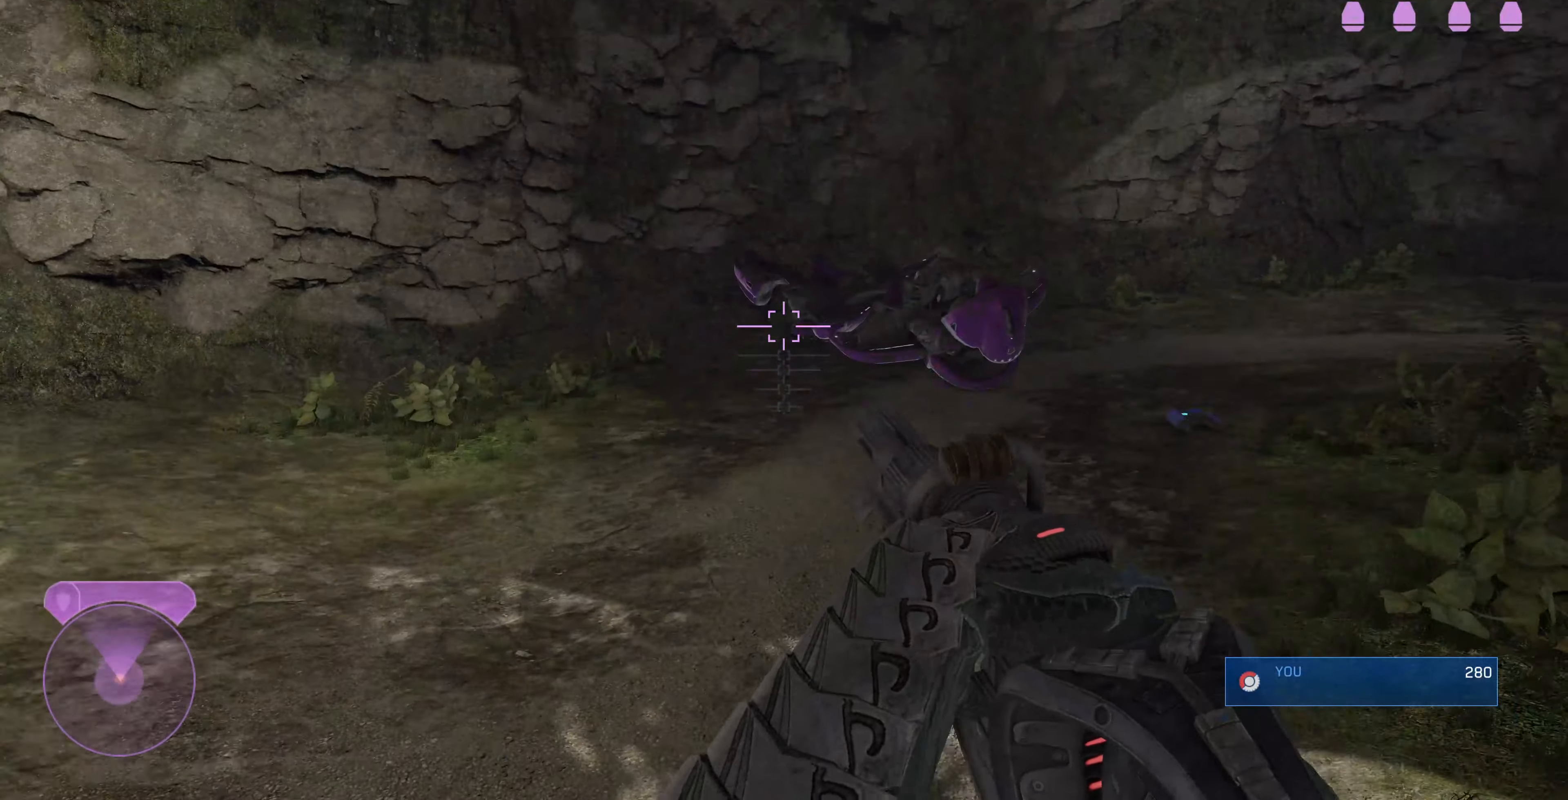
{"buttons": [], "left_stick": "down", "right_stick": "center", "events": [[100, "left_stick", "up-right"], [200, "R2", "down"], [200, "right_stick", "center"], [300, "R2", "up"], [333, "left_stick", "down"]]}
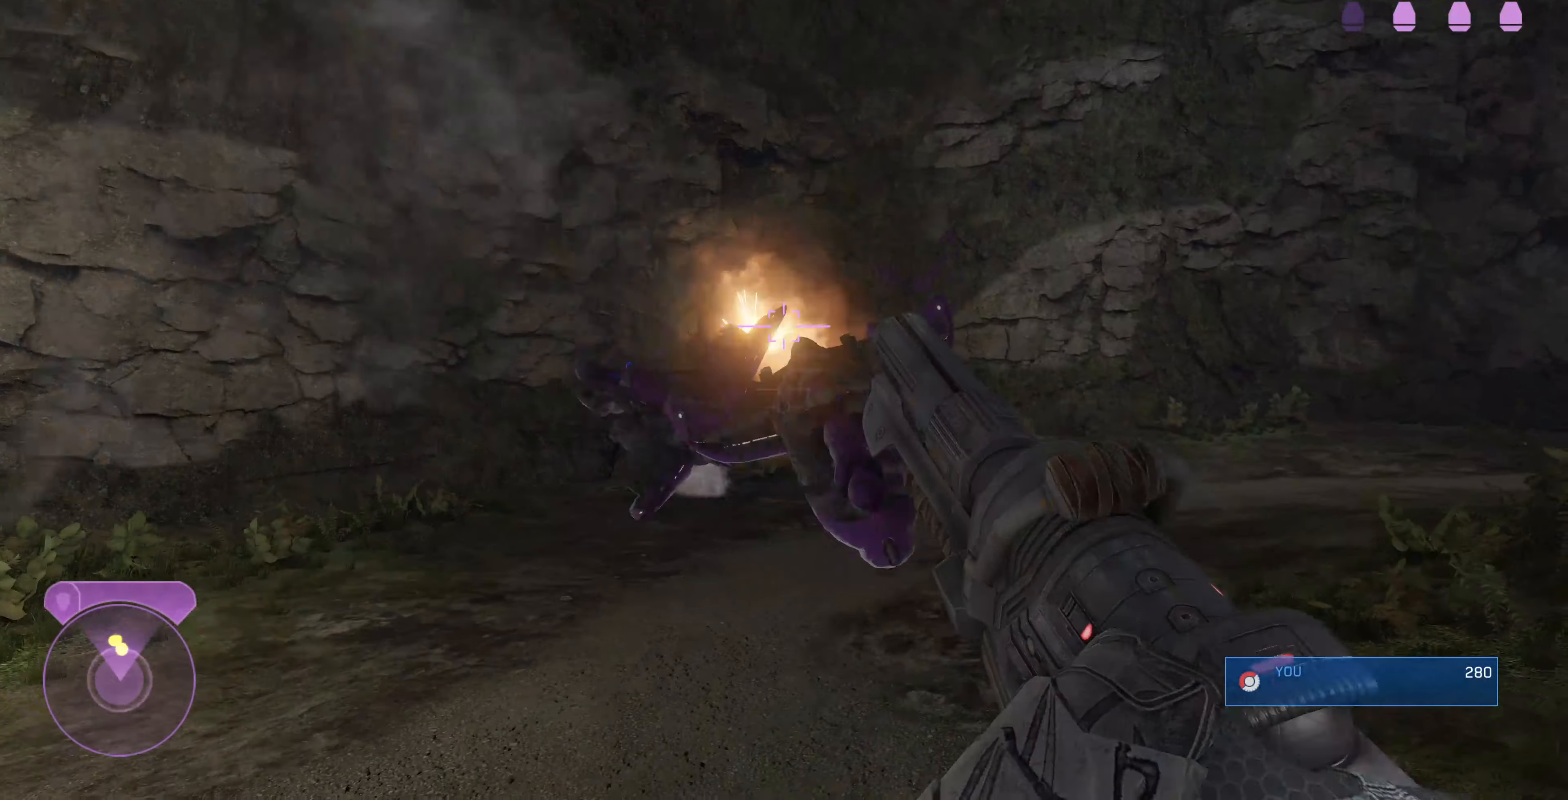
{"buttons": [], "left_stick": "center", "right_stick": "center", "events": [[133, "left_stick", "center"], [200, "left_stick", "up"], [500, "left_stick", "center"]]}
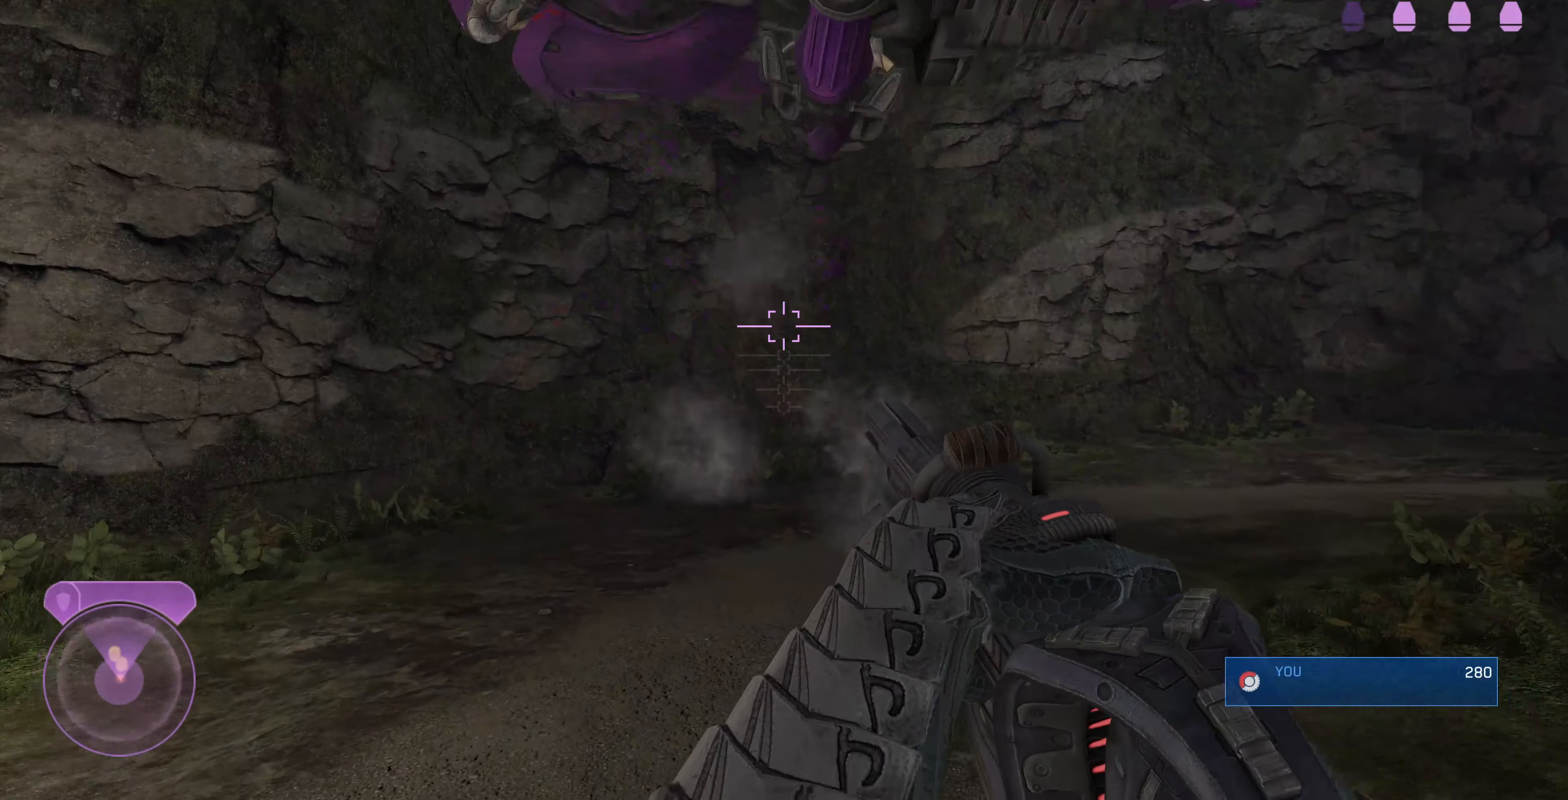
{"buttons": ["L3"], "left_stick": "center", "right_stick": "down-left", "events": [[400, "right_stick", "down-left"], [433, "L3", "down"]]}
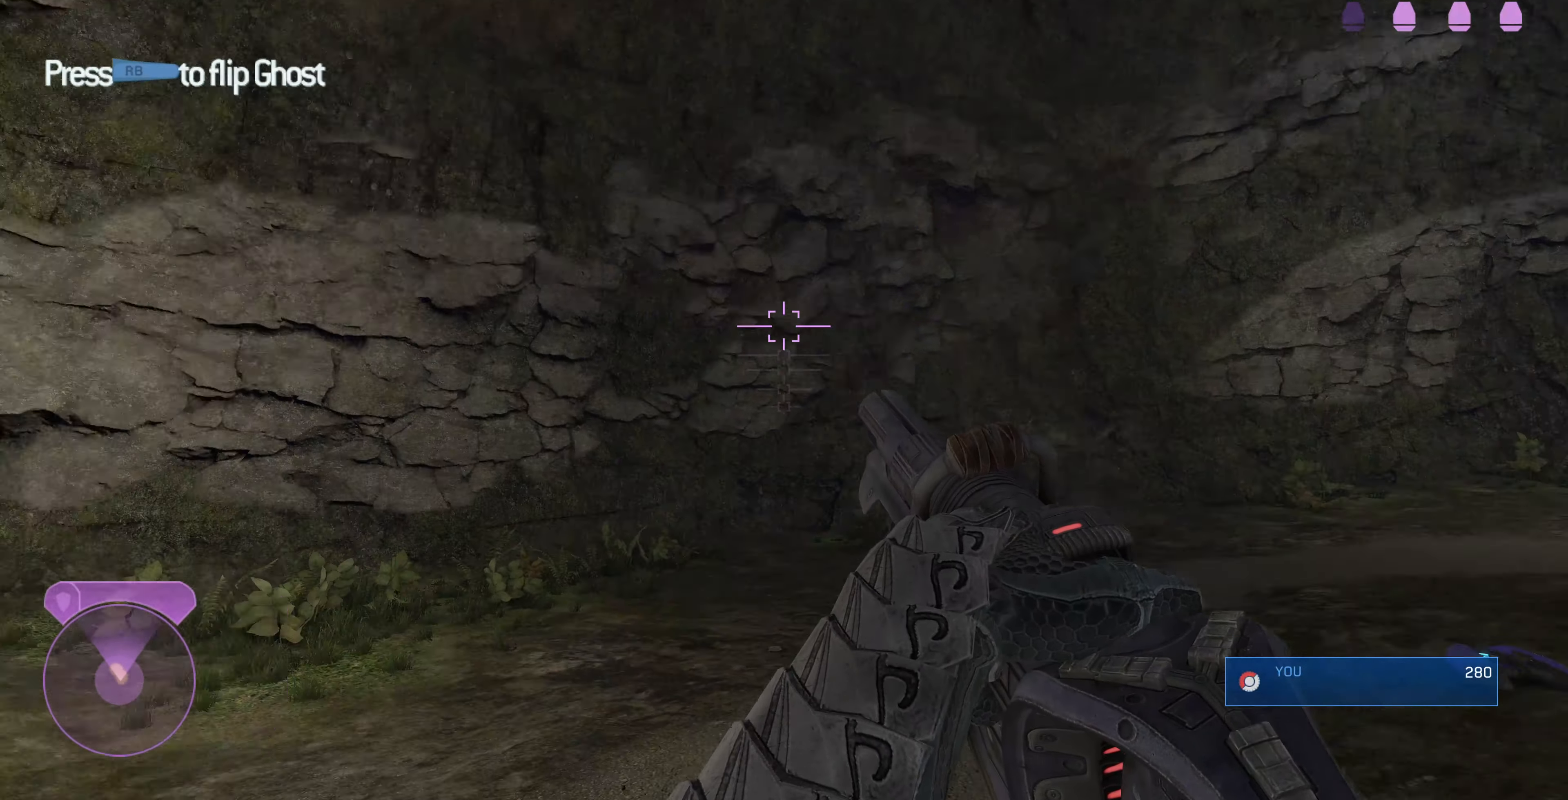
{"buttons": ["L3"], "left_stick": "right", "right_stick": "left", "events": [[266, "left_stick", "right"], [500, "right_stick", "left"]]}
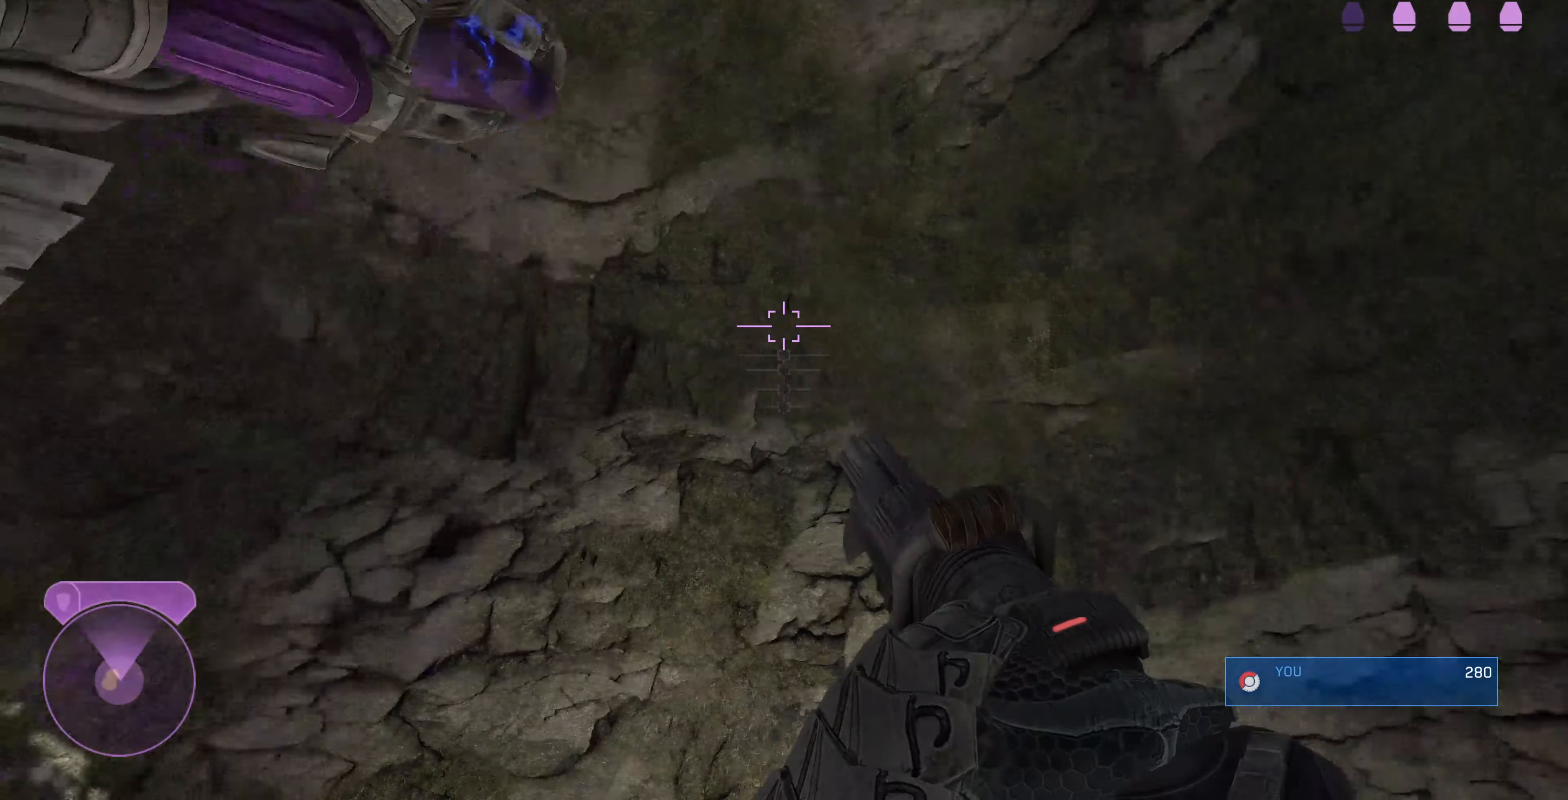
{"buttons": ["R1"], "left_stick": "up", "right_stick": "up-left", "events": [[66, "left_stick", "center"], [133, "right_stick", "up-left"], [266, "left_stick", "up"], [333, "L3", "up"], [400, "R1", "down"]]}
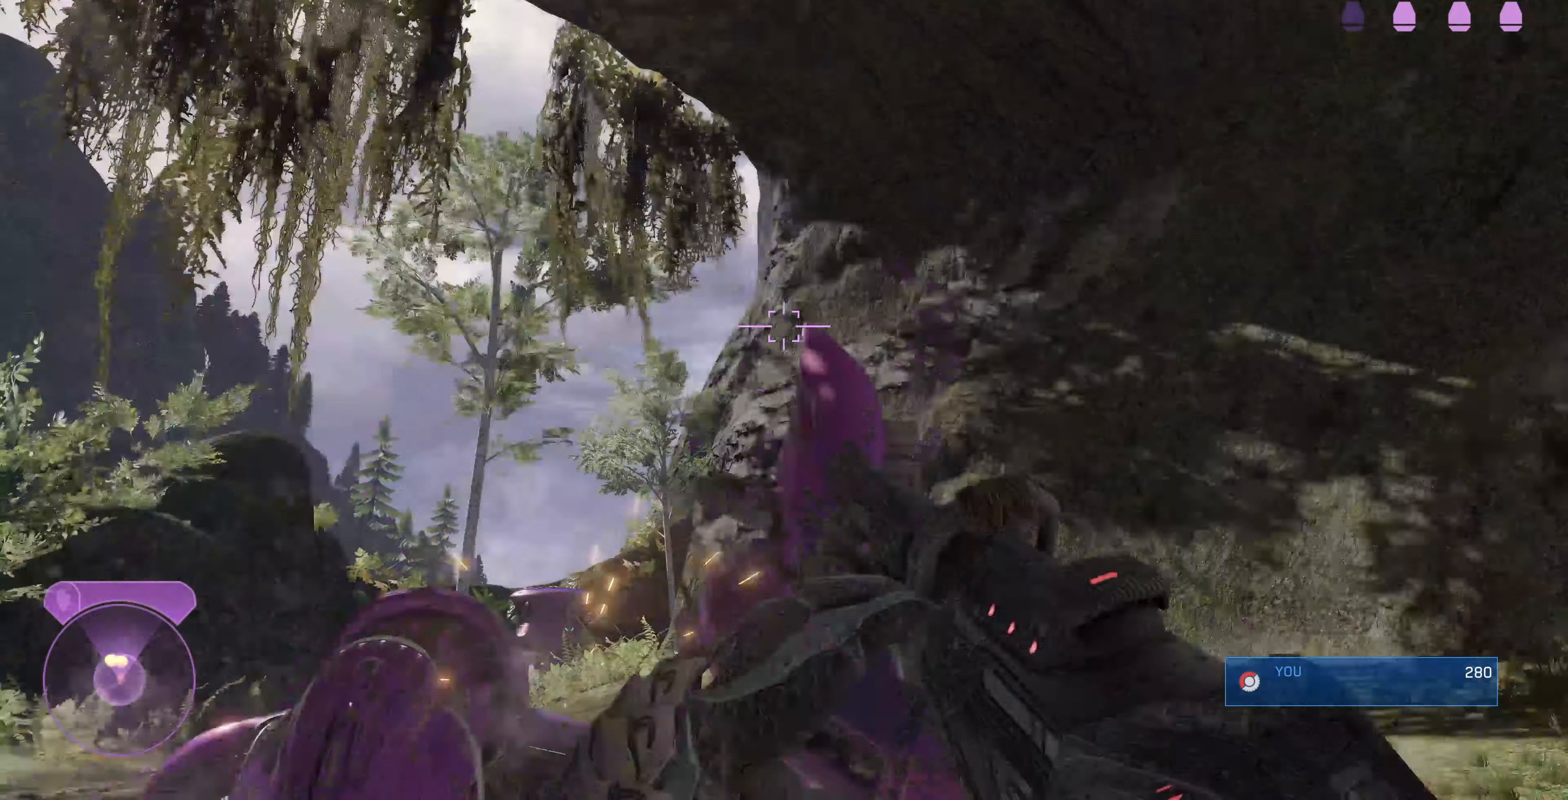
{"buttons": [], "left_stick": "up-left", "right_stick": "center", "events": [[33, "R1", "up"], [33, "left_stick", "up-right"], [266, "right_stick", "up"], [333, "left_stick", "up"], [433, "right_stick", "center"], [500, "left_stick", "up-left"]]}
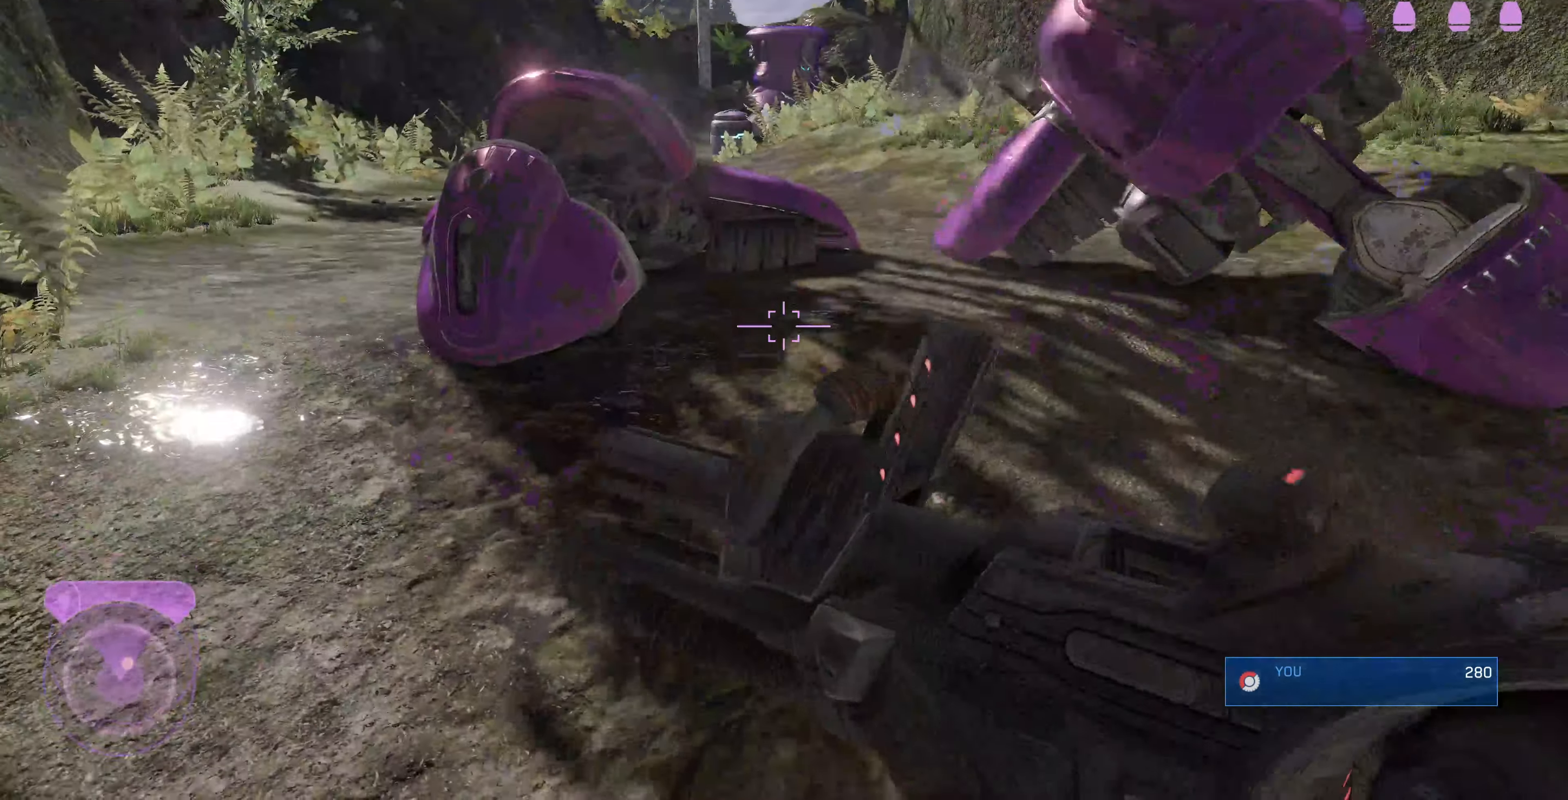
{"buttons": [], "left_stick": "up-right", "right_stick": "left", "events": [[200, "left_stick", "up"], [200, "right_stick", "left"], [467, "left_stick", "up-right"]]}
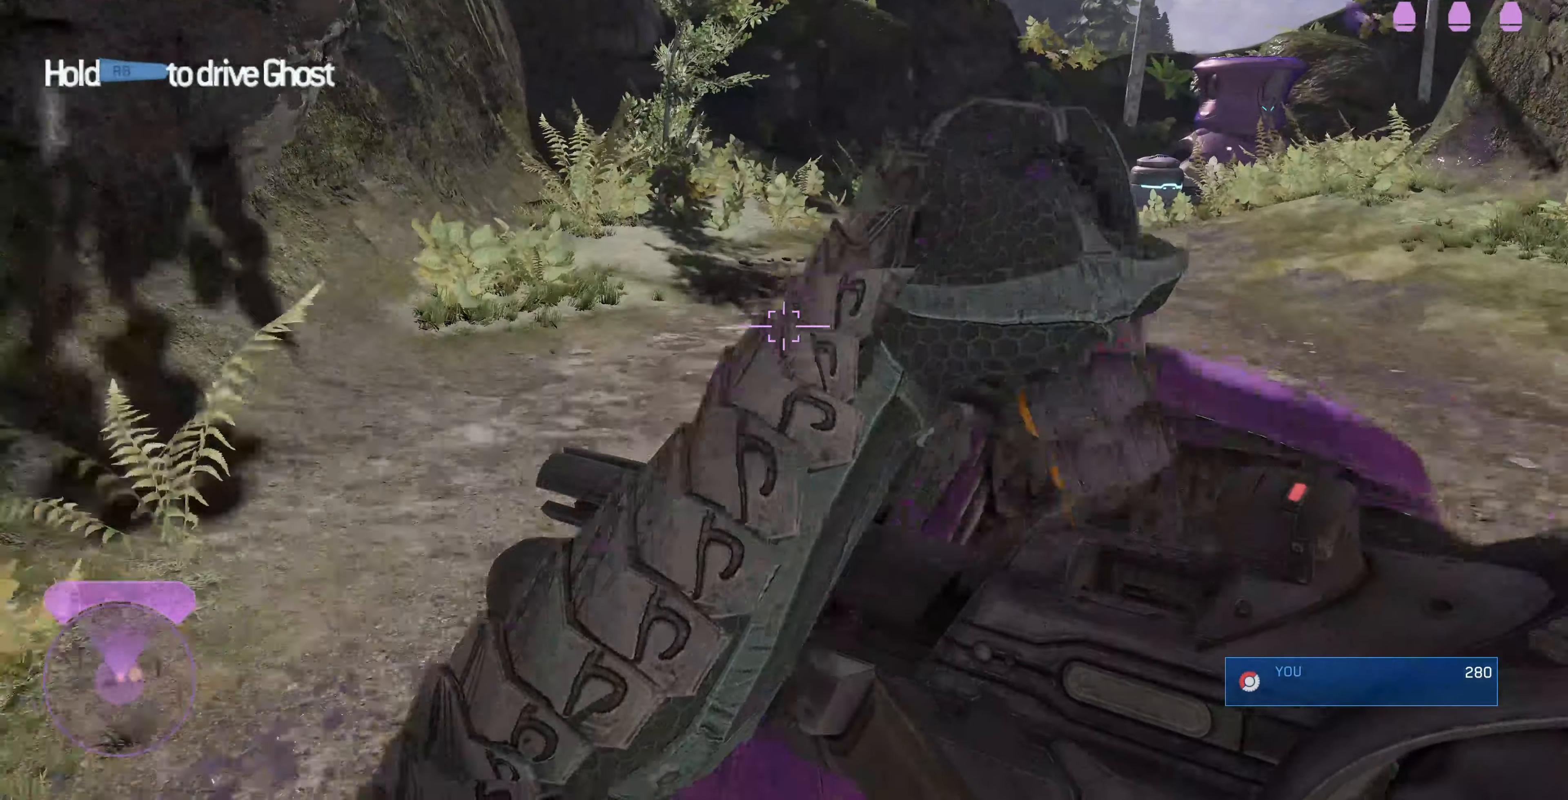
{"buttons": ["R1"], "left_stick": "center", "right_stick": "up-left", "events": [[200, "right_stick", "up-left"], [234, "left_stick", "center"], [467, "R1", "down"]]}
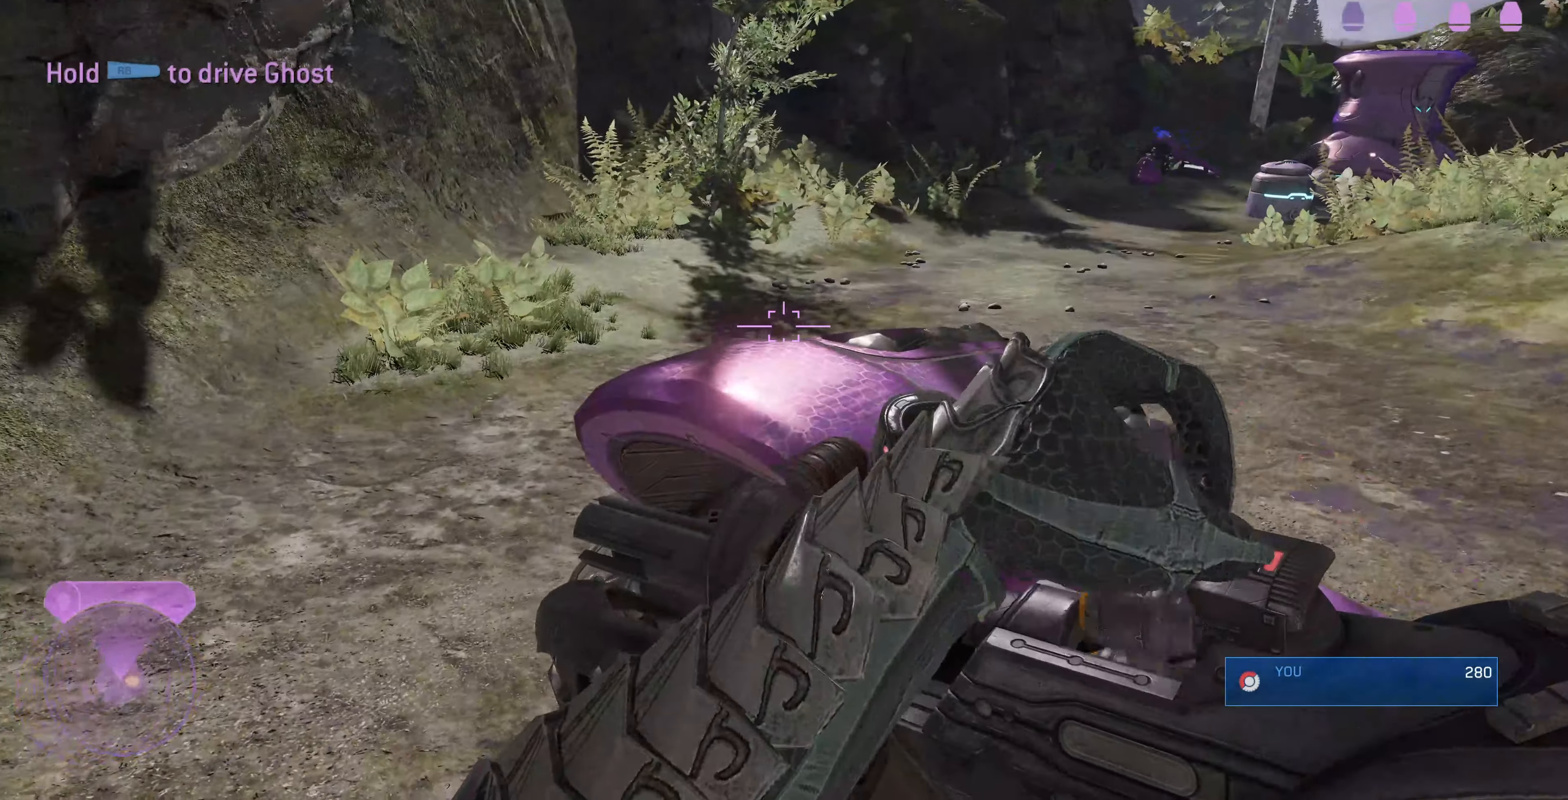
{"buttons": ["R1"], "left_stick": "down-left", "right_stick": "left", "events": [[400, "left_stick", "down-left"], [434, "right_stick", "left"]]}
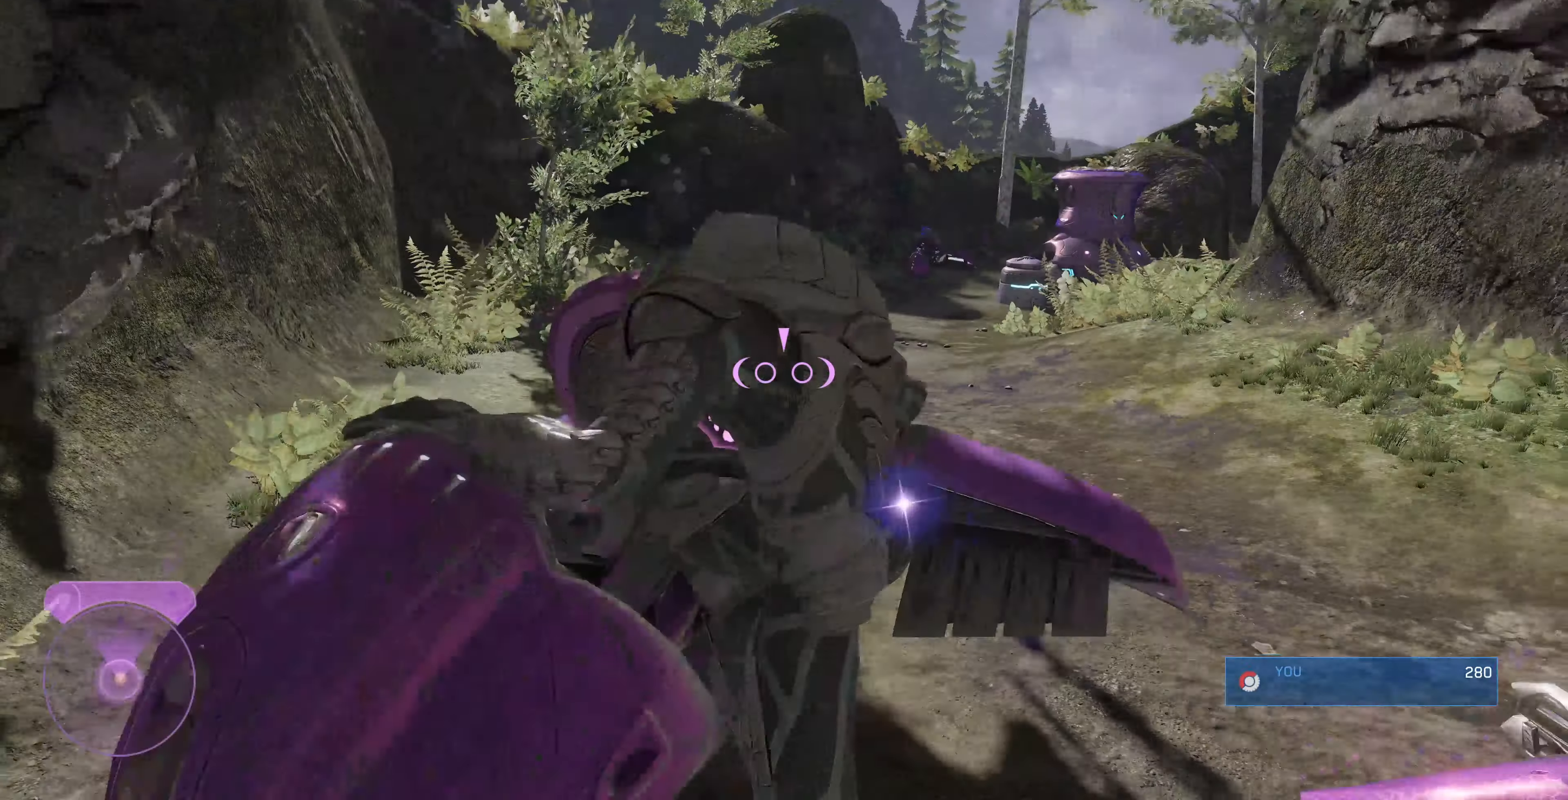
{"buttons": [], "left_stick": "down-left", "right_stick": "left", "events": [[34, "R1", "up"]]}
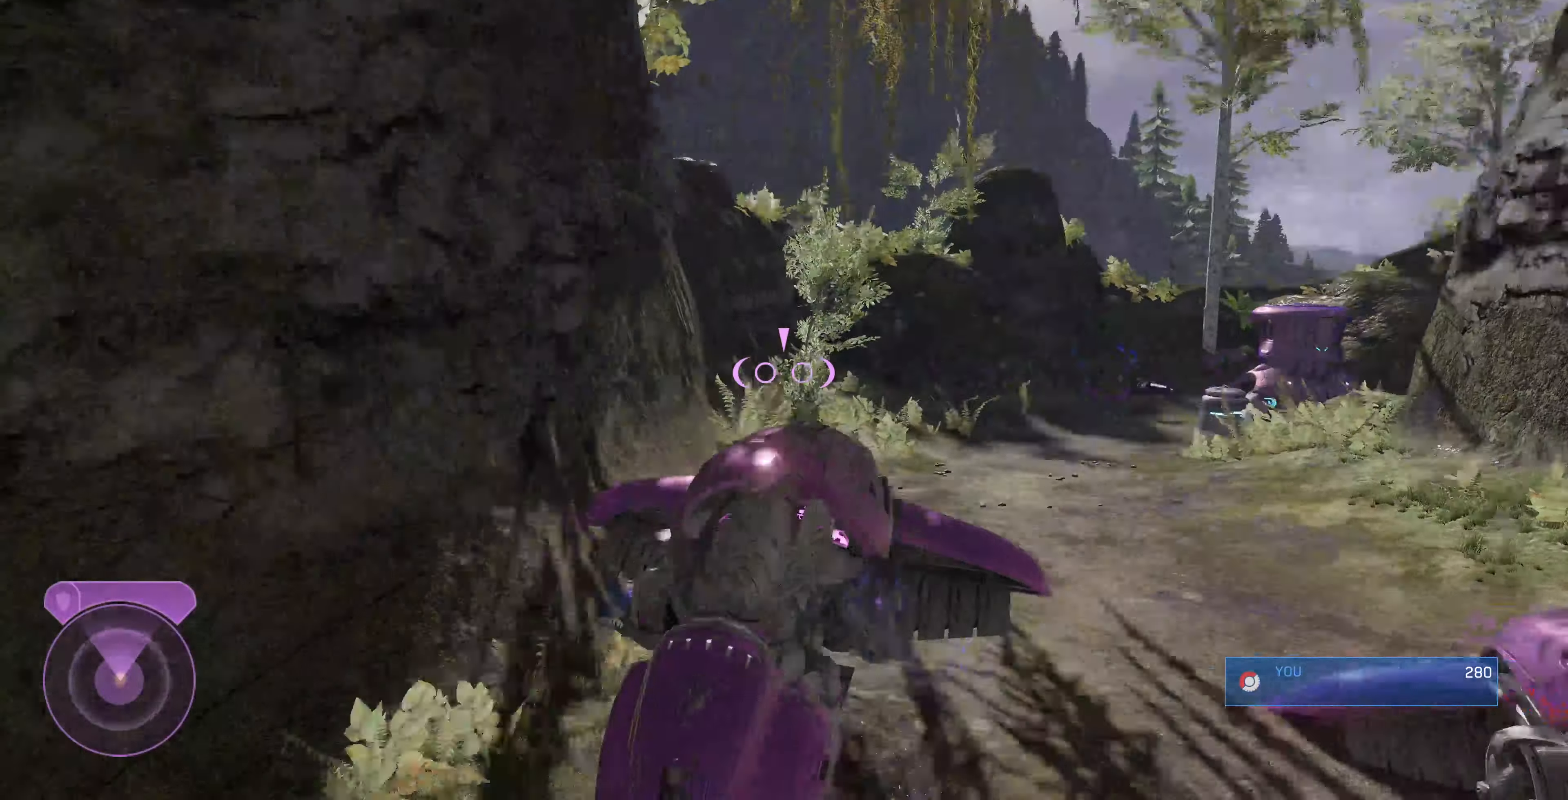
{"buttons": [], "left_stick": "down-left", "right_stick": "left", "events": []}
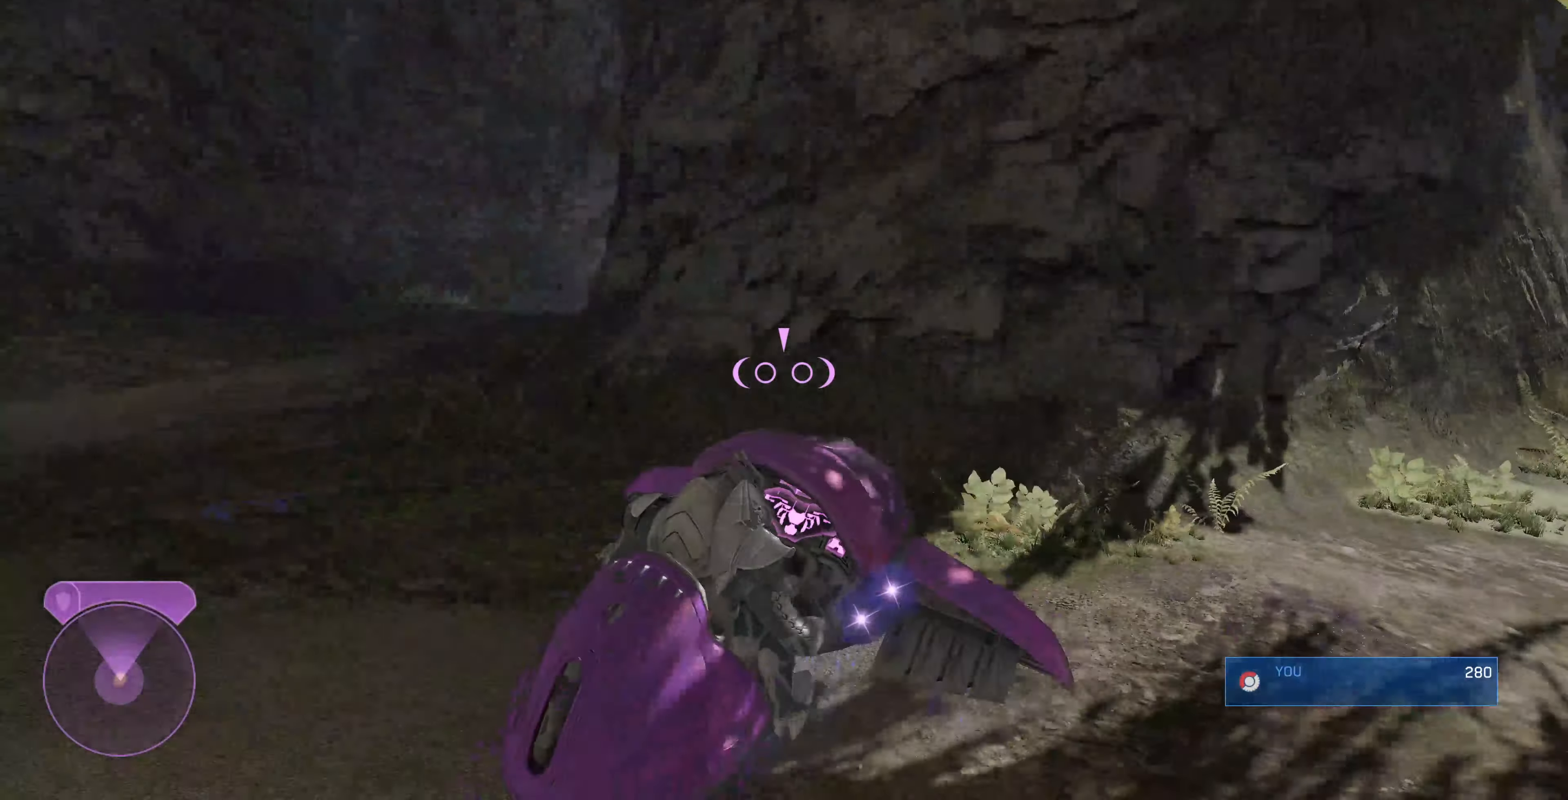
{"buttons": [], "left_stick": "up", "right_stick": "right", "events": [[34, "left_stick", "up-left"], [234, "left_stick", "up"], [234, "right_stick", "center"], [334, "right_stick", "right"]]}
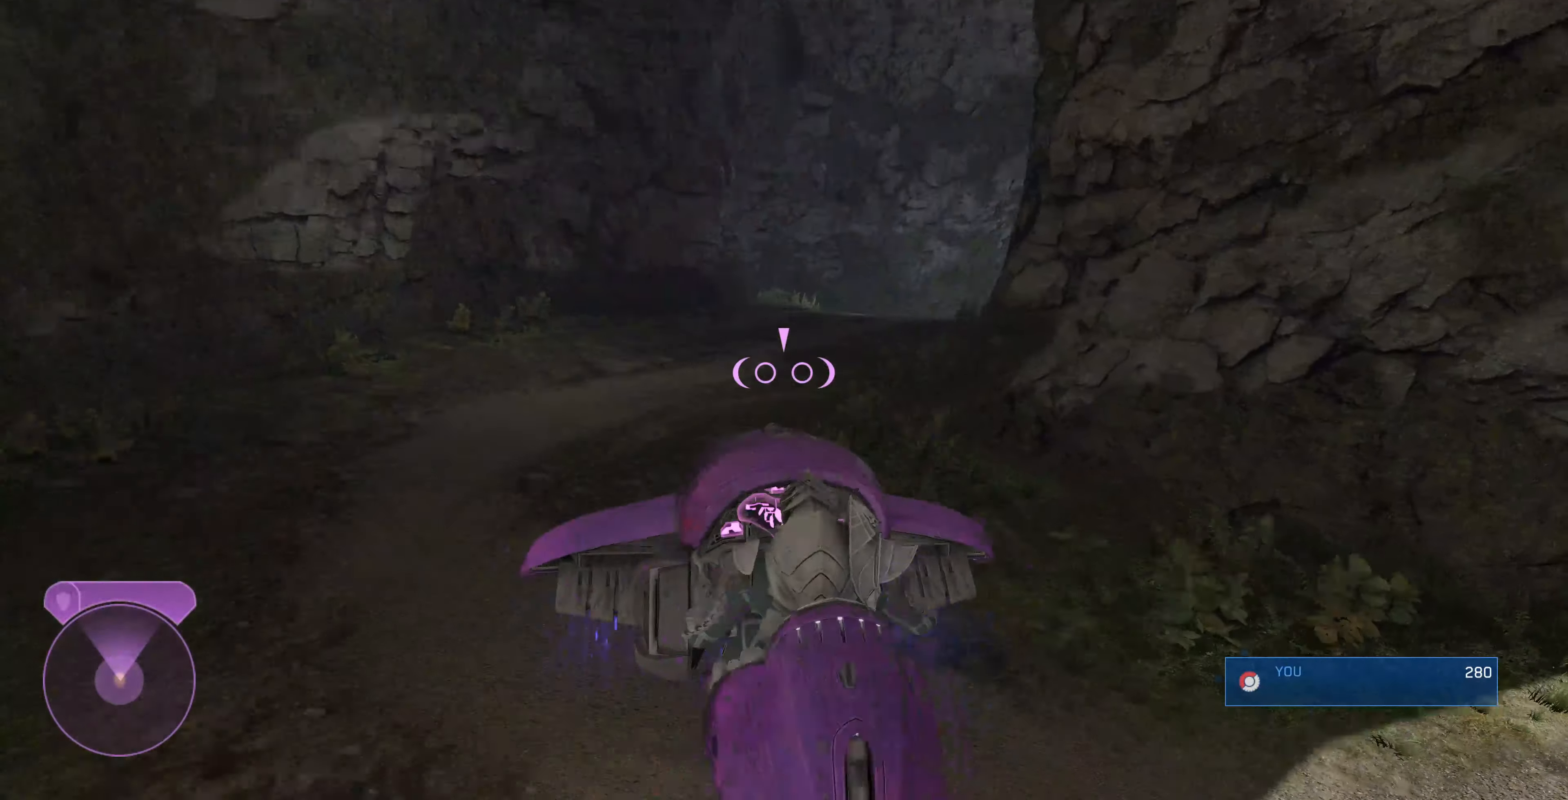
{"buttons": [], "left_stick": "up", "right_stick": "down-right", "events": [[300, "right_stick", "center"], [500, "right_stick", "down-right"]]}
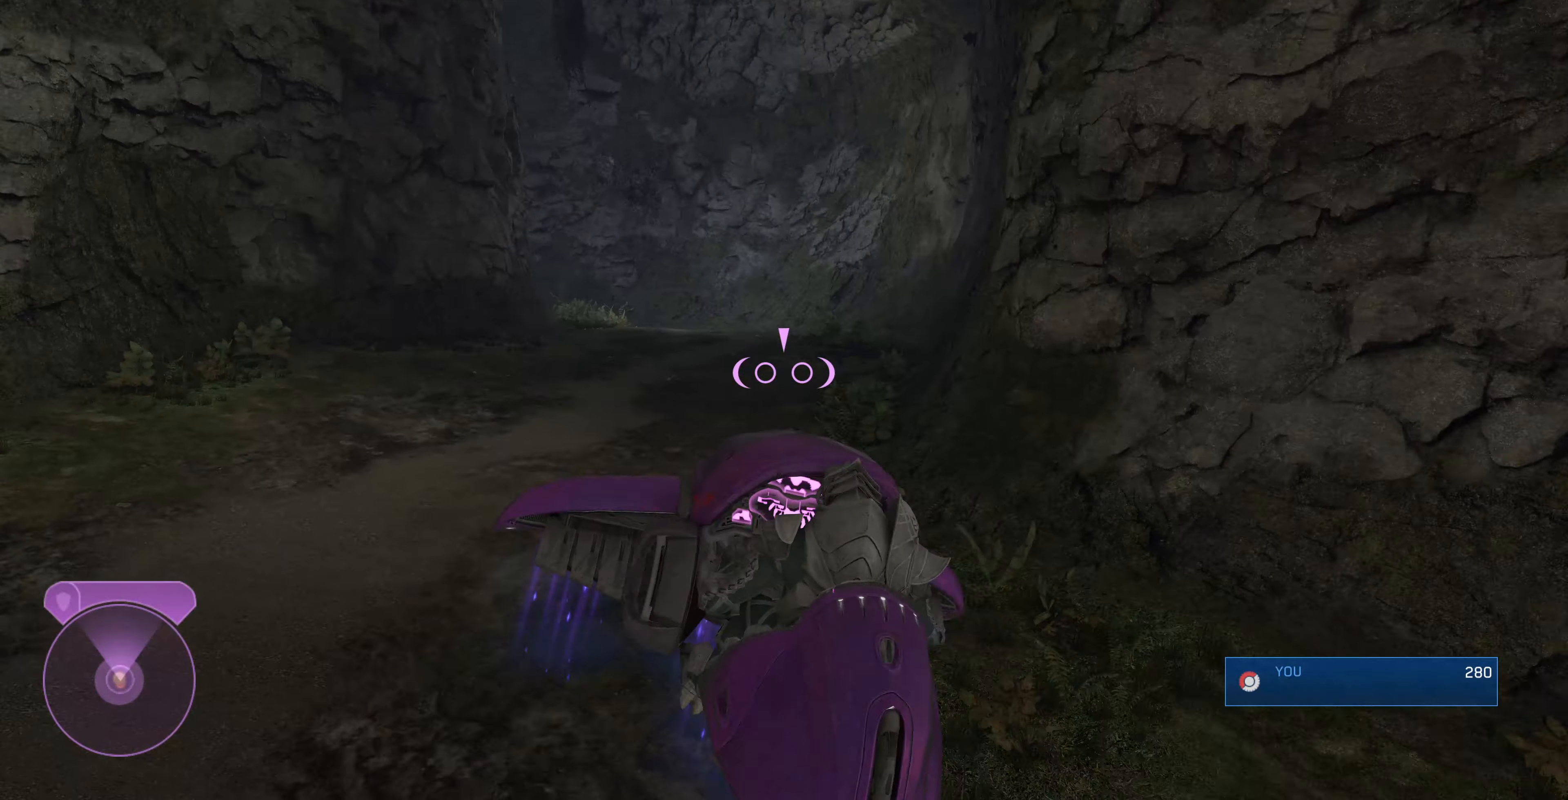
{"buttons": [], "left_stick": "up", "right_stick": "left", "events": [[234, "right_stick", "center"], [300, "right_stick", "left"]]}
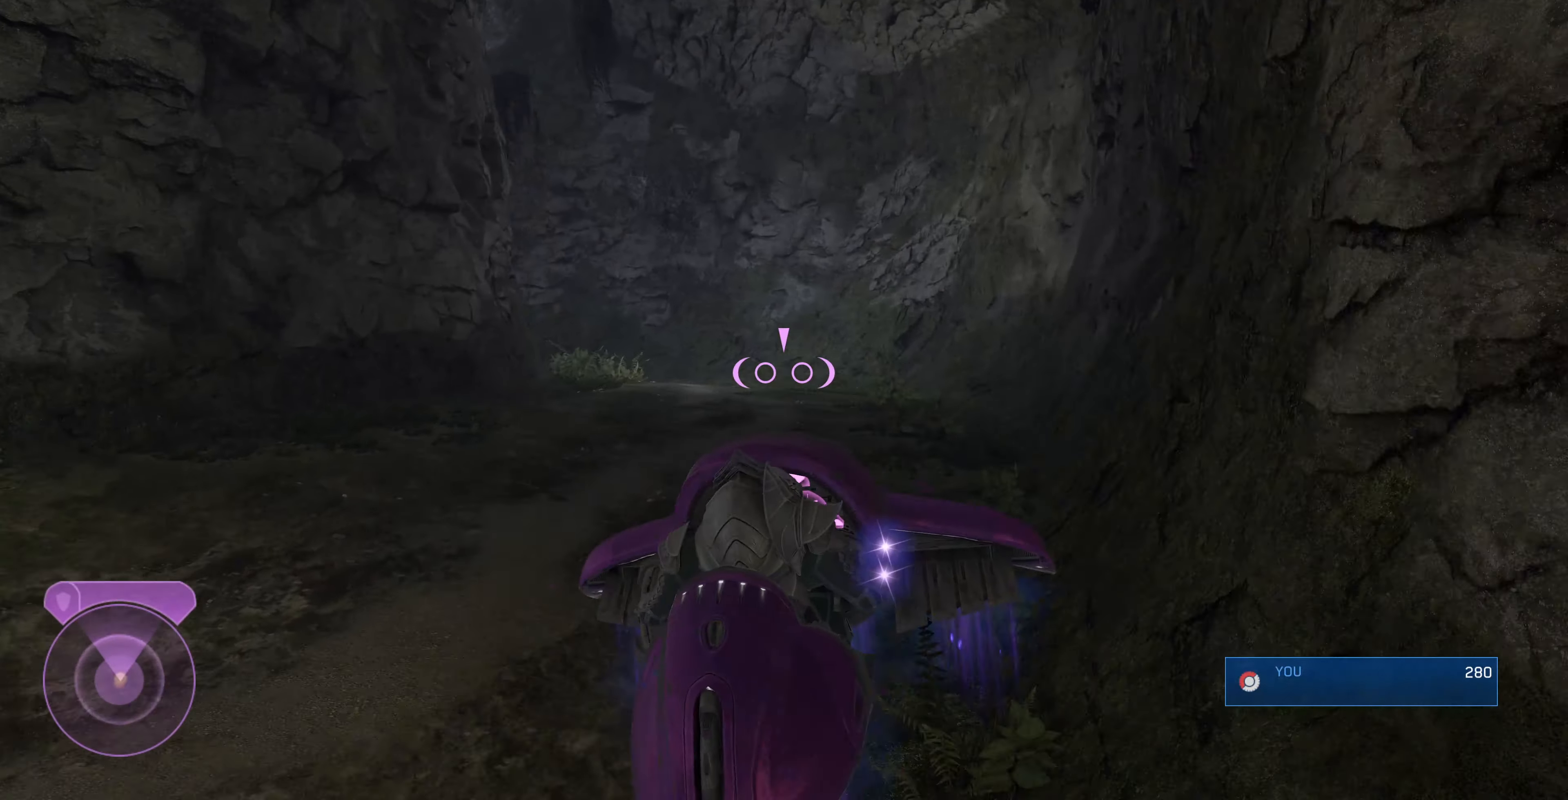
{"buttons": [], "left_stick": "up-right", "right_stick": "left", "events": [[367, "left_stick", "up-right"]]}
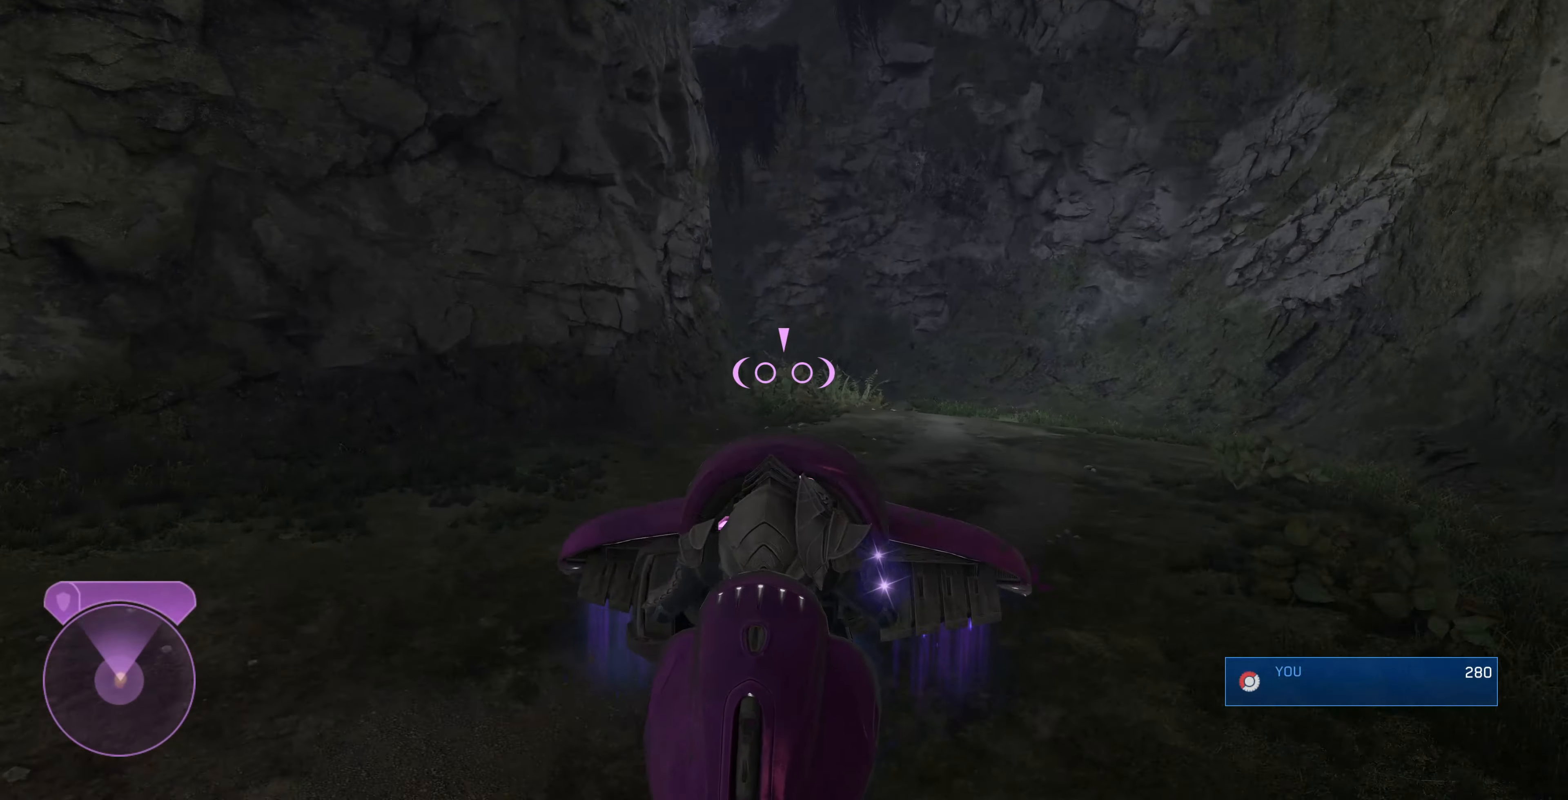
{"buttons": [], "left_stick": "up-right", "right_stick": "left", "events": []}
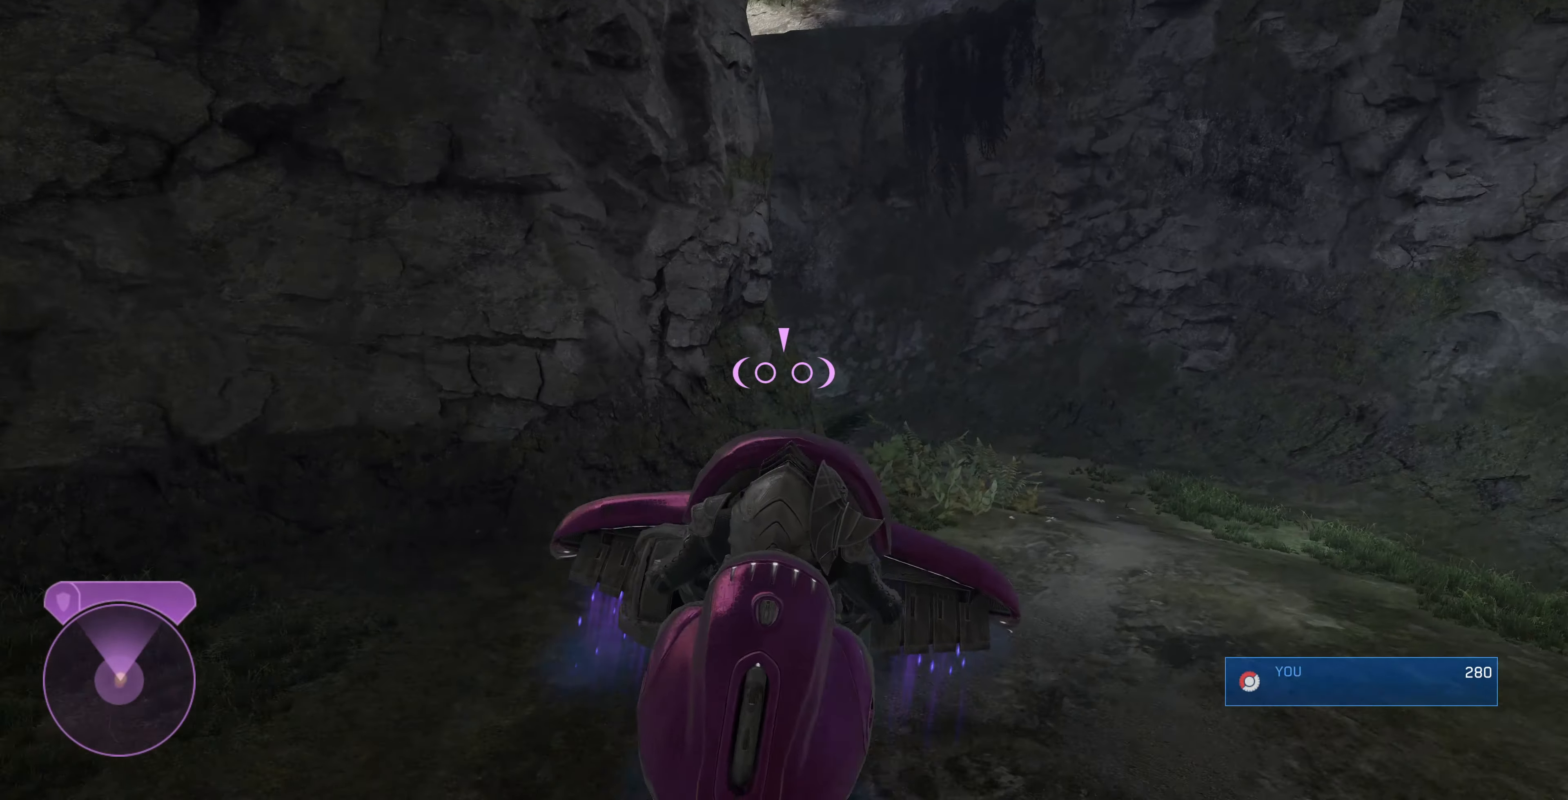
{"buttons": [], "left_stick": "up-right", "right_stick": "left", "events": []}